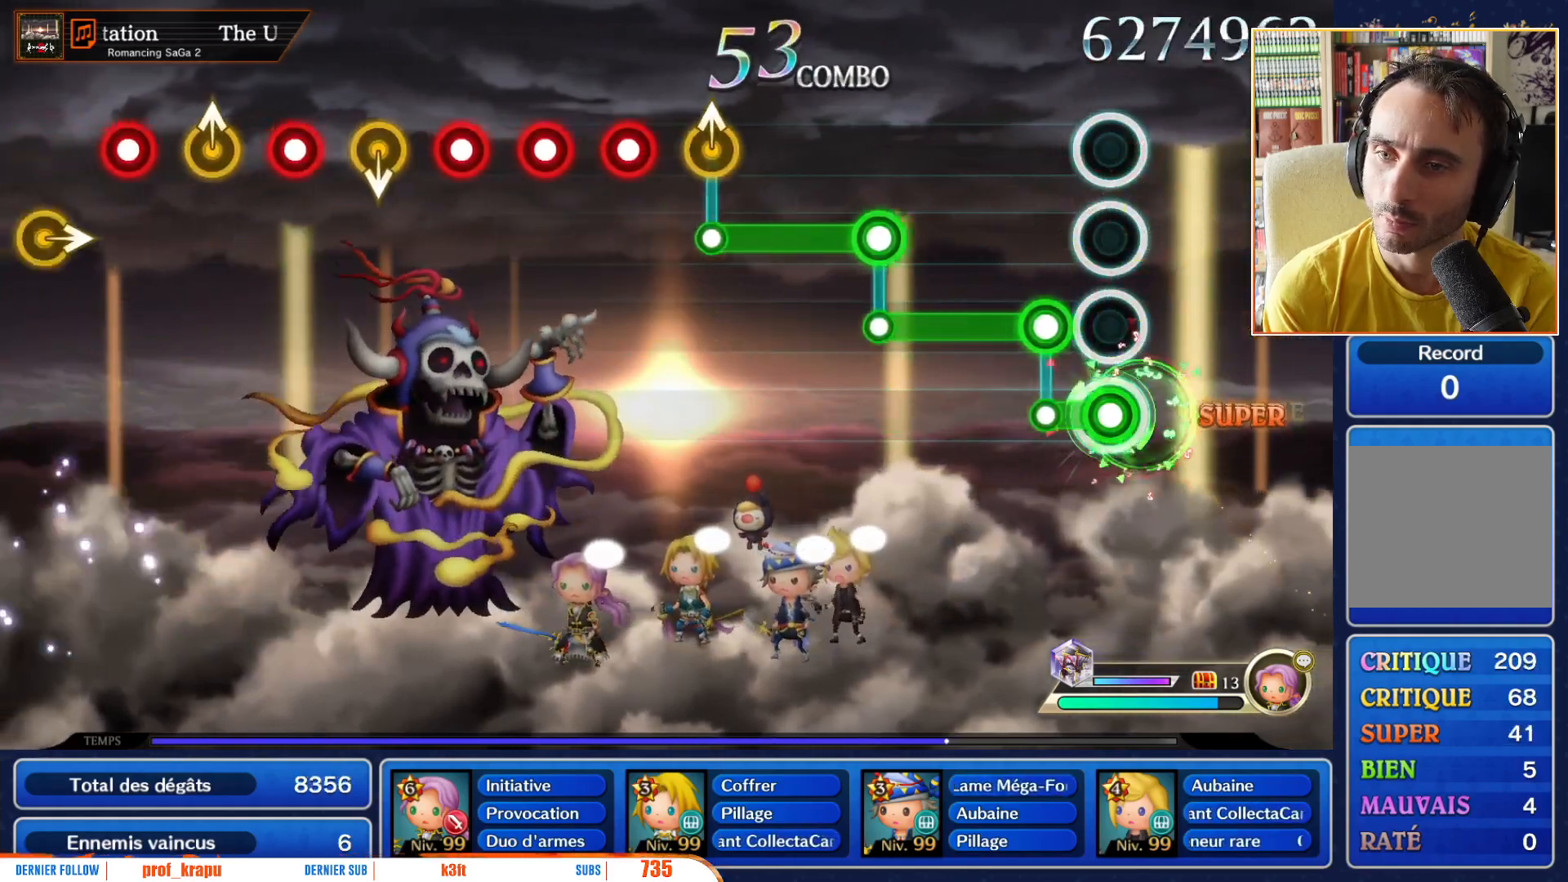
Gameplay with a controller (Nintendo layout); each line is a JSON object with the inputs held at the frame after it. "events" lists button and stick changes between this image and that frame as [ms after this image, input, new state], when the widget could be followed in between. Not read: L3 R3 SELECT START.
{"buttons": ["L1"], "left_stick": "center", "right_stick": "center", "events": [[200, "L1", "down"], [200, "R1", "up"]]}
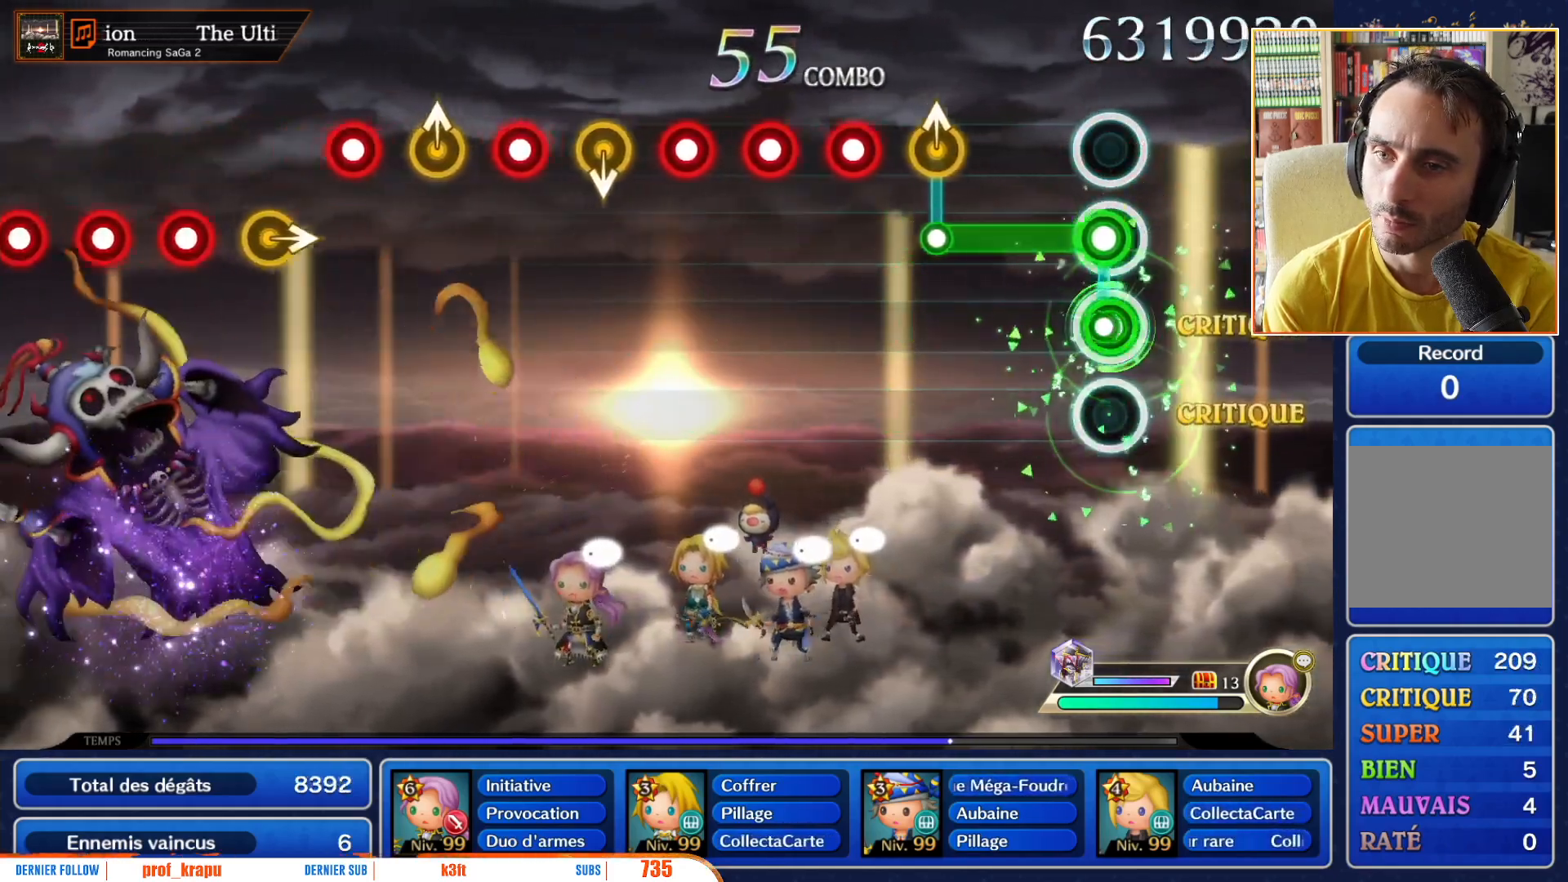
{"buttons": [], "left_stick": "up", "right_stick": "center", "events": [[50, "R1", "down"], [83, "L1", "up"], [417, "left_stick", "up"], [500, "R1", "up"]]}
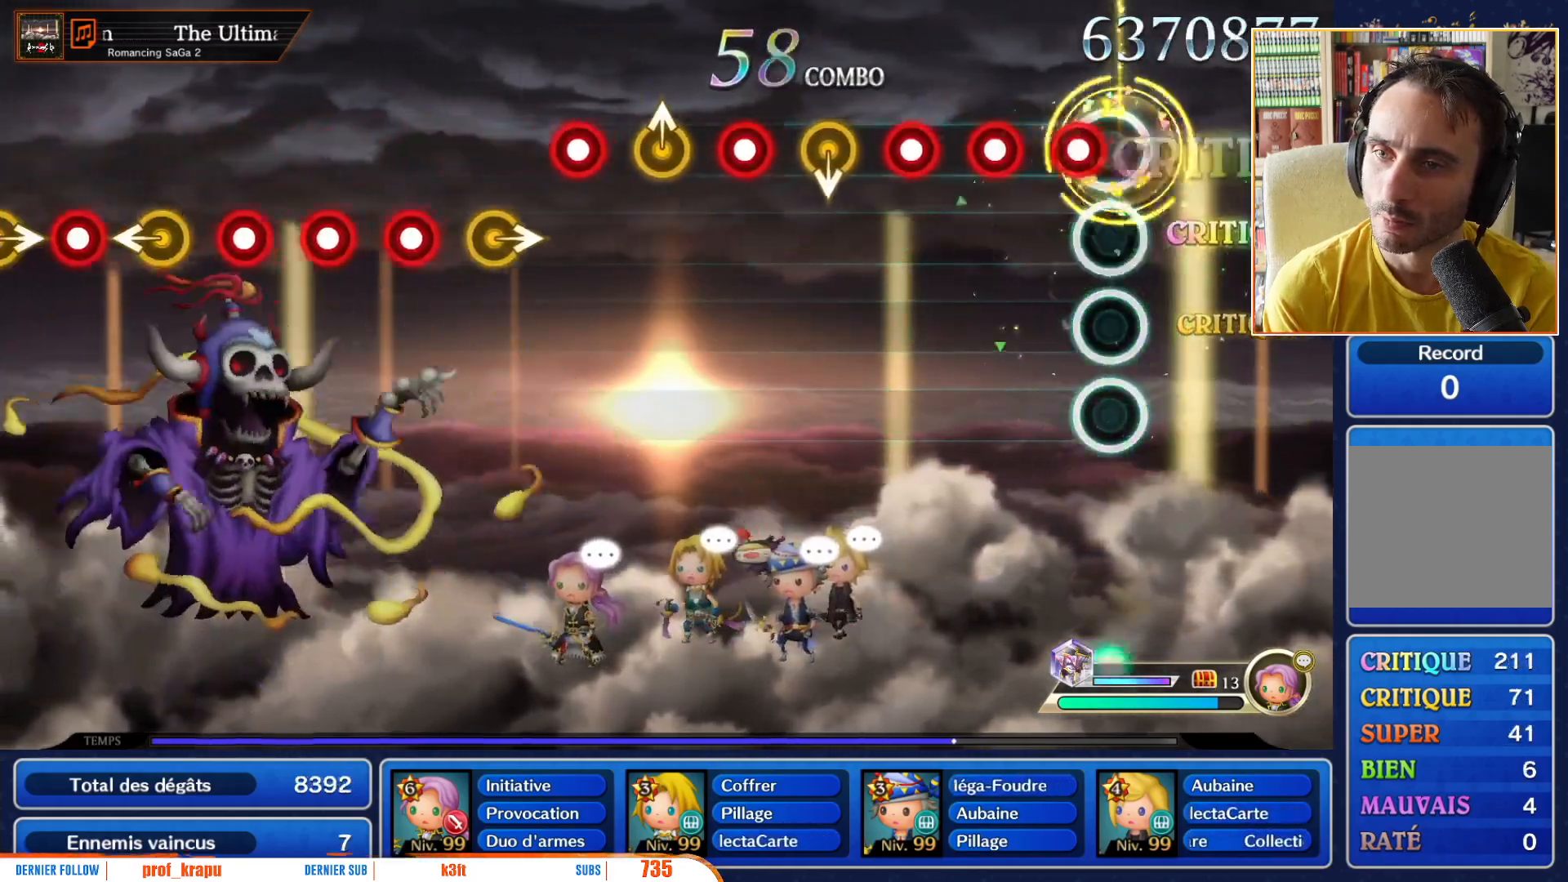
{"buttons": ["R1"], "left_stick": "center", "right_stick": "center", "events": [[33, "left_stick", "center"], [167, "R1", "down"], [250, "R1", "up"], [333, "R1", "down"], [433, "R1", "up"], [500, "R1", "down"]]}
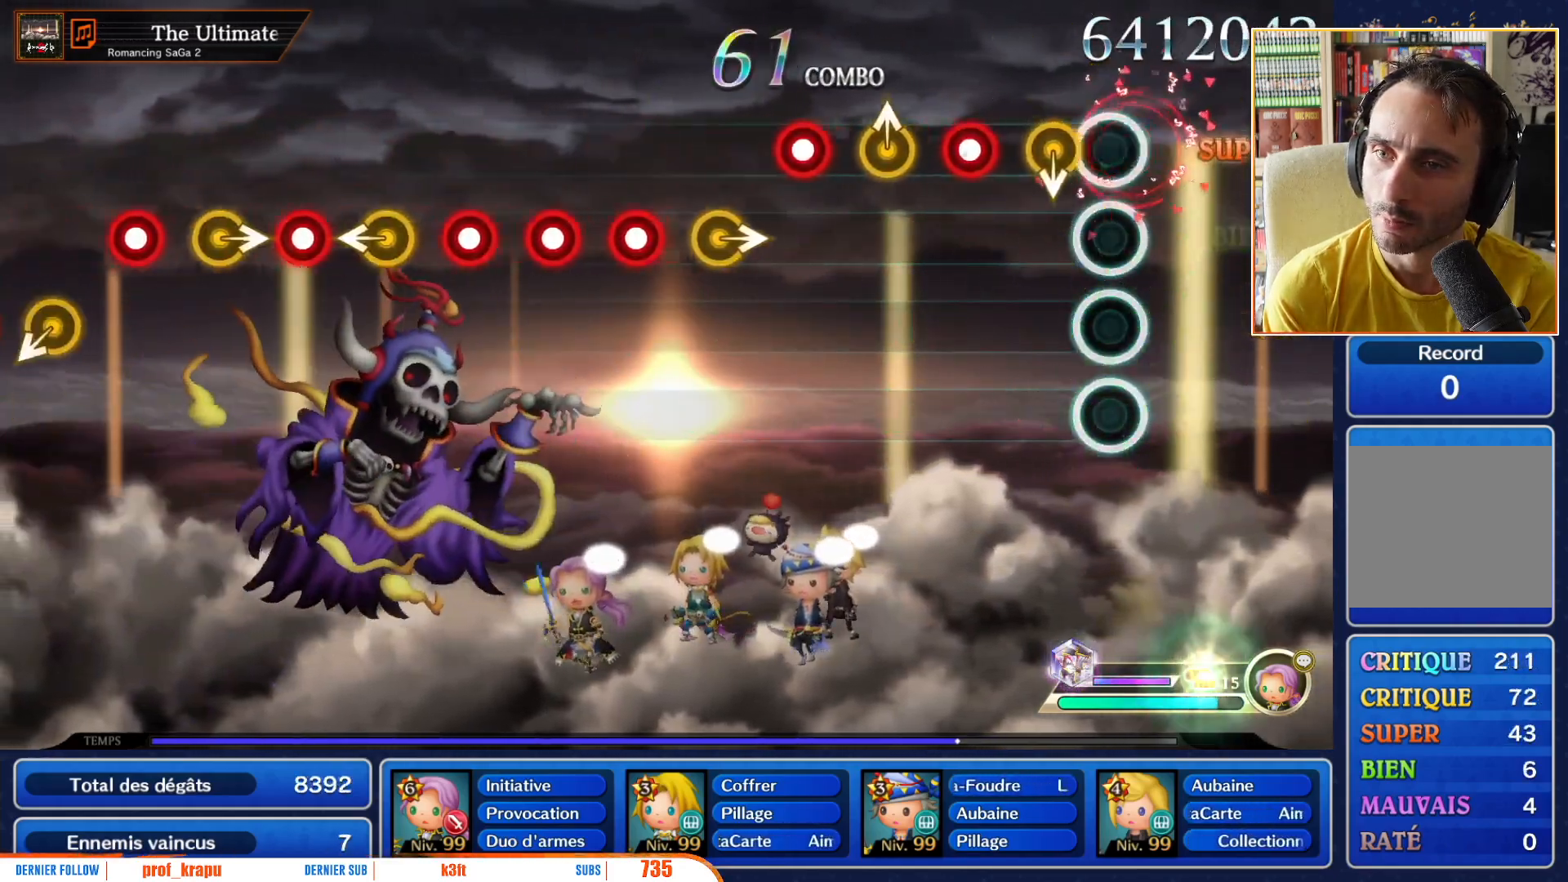
{"buttons": [], "left_stick": "center", "right_stick": "center", "events": [[117, "R1", "up"], [167, "left_stick", "down"], [267, "left_stick", "center"], [333, "R1", "down"], [500, "R1", "up"]]}
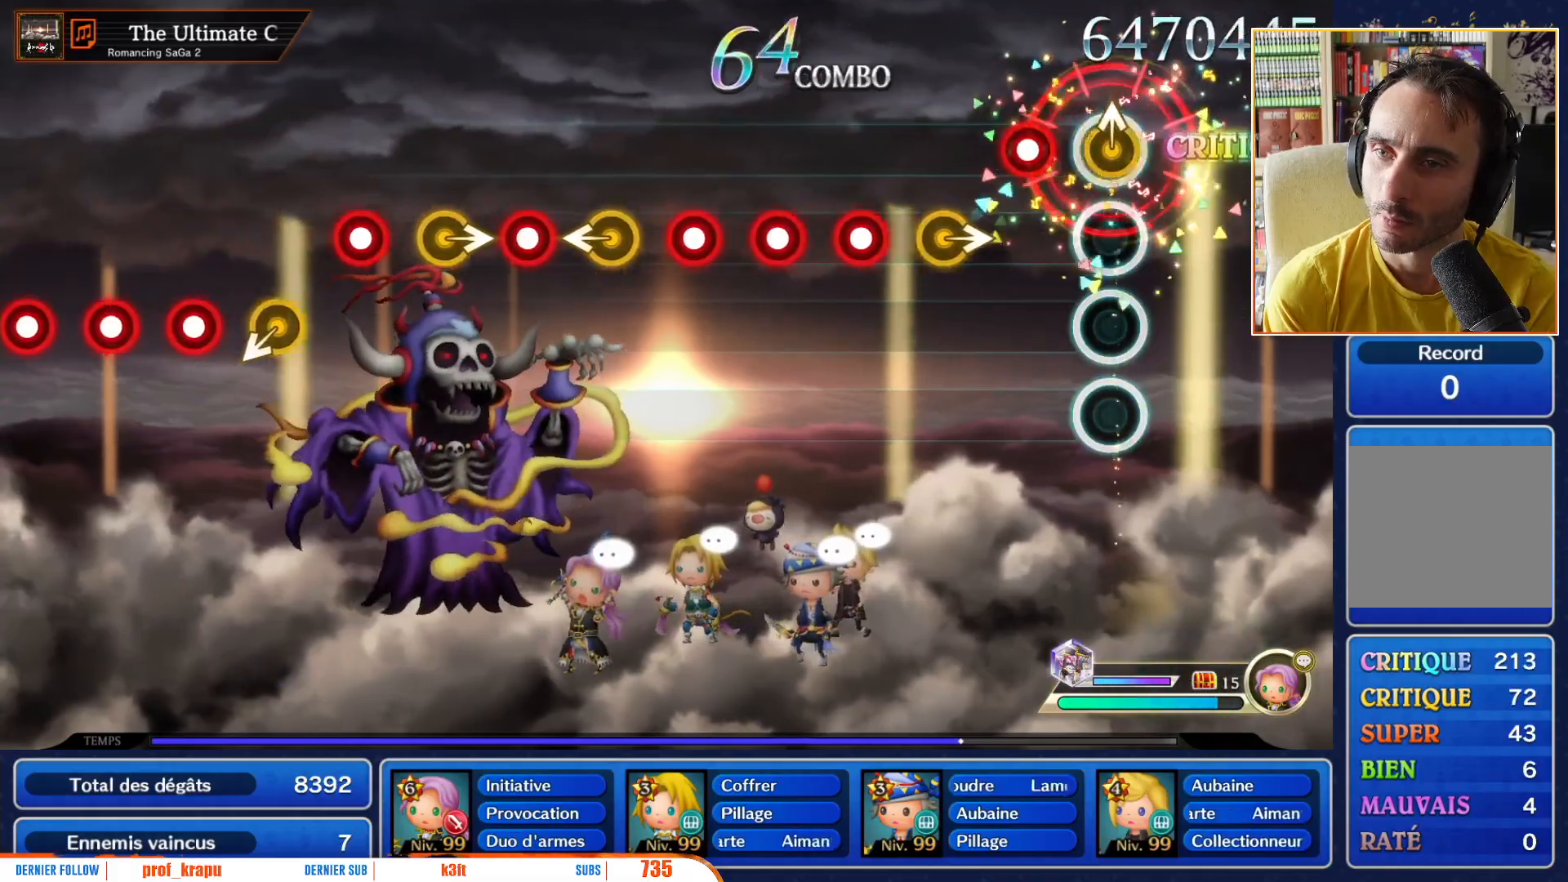
{"buttons": [], "left_stick": "center", "right_stick": "center", "events": [[233, "R1", "down"], [350, "R1", "up"], [350, "left_stick", "right"], [467, "left_stick", "center"]]}
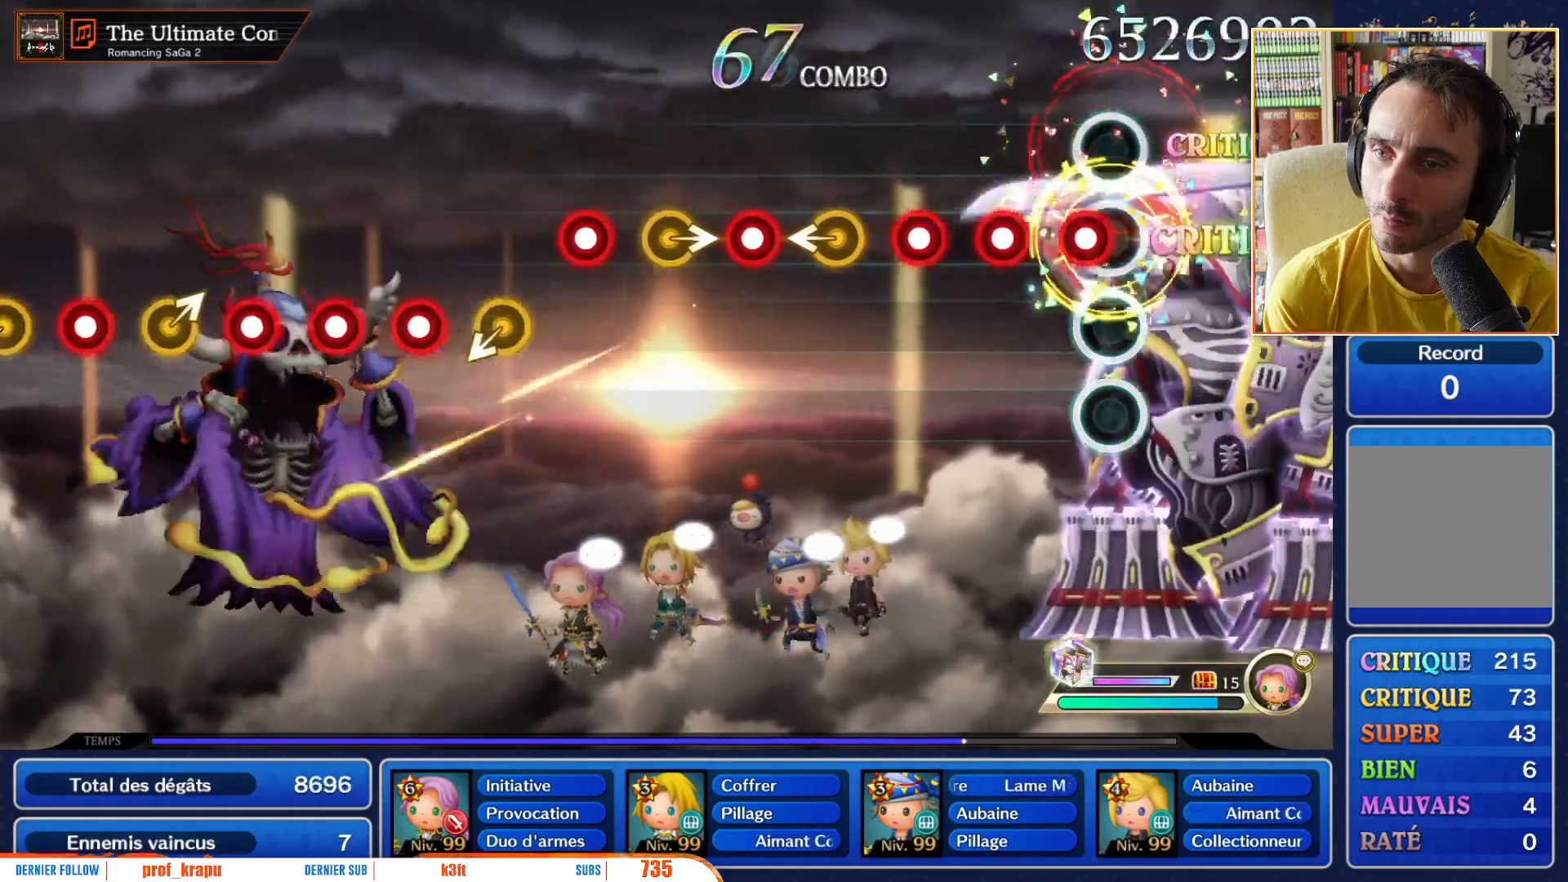
{"buttons": ["R1"], "left_stick": "center", "right_stick": "center", "events": [[50, "R1", "down"], [183, "R1", "up"], [283, "R1", "down"], [367, "R1", "up"], [483, "R1", "down"]]}
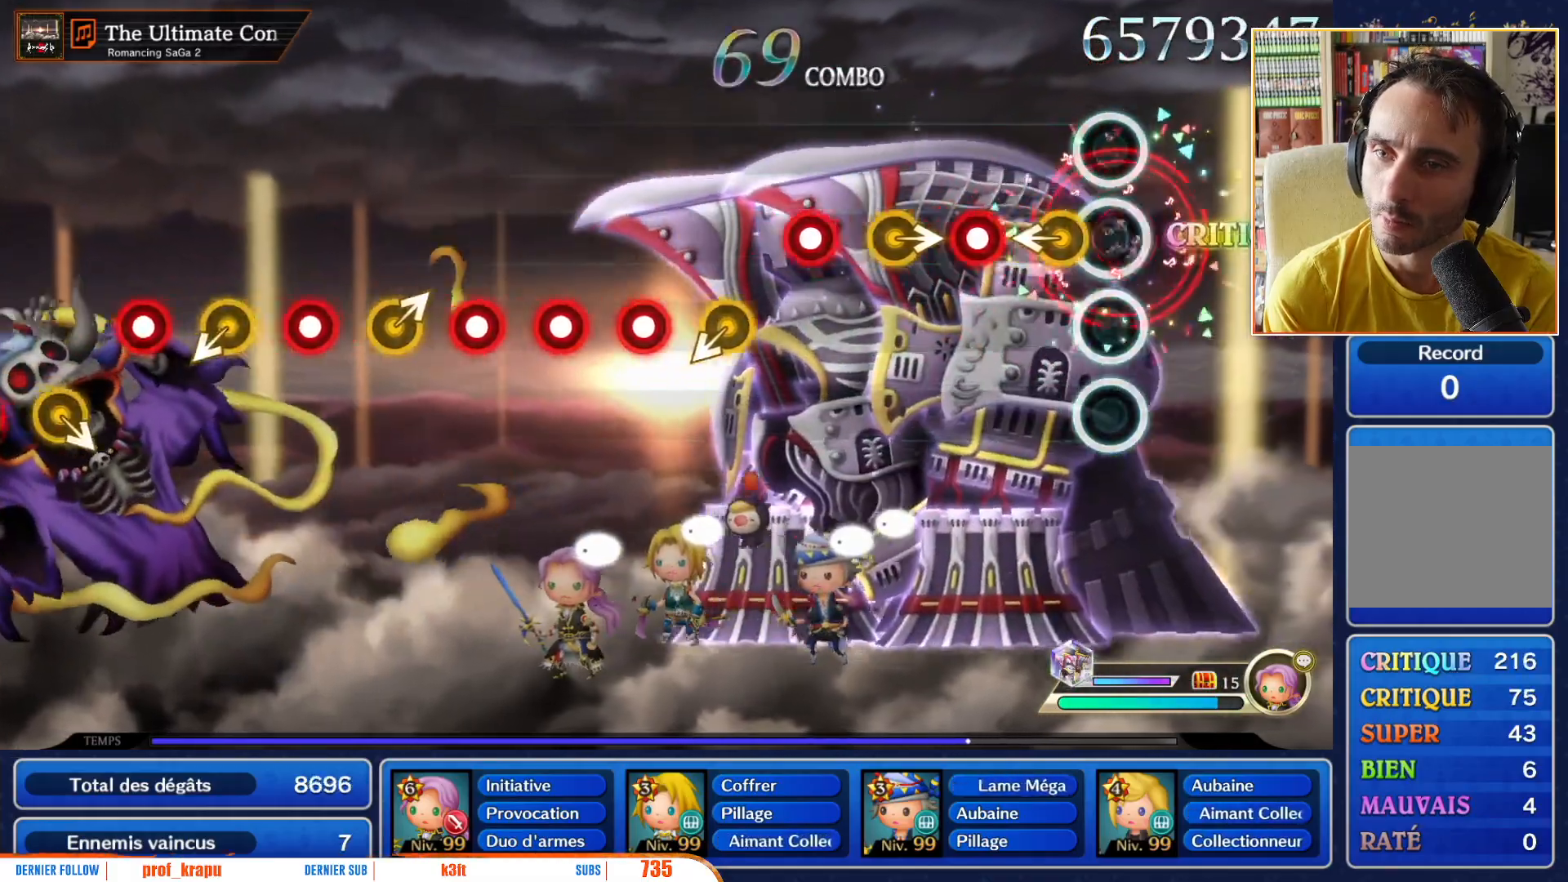
{"buttons": [], "left_stick": "right", "right_stick": "center", "events": [[100, "R1", "up"], [100, "left_stick", "left"], [217, "left_stick", "center"], [333, "R1", "down"], [500, "R1", "up"], [500, "left_stick", "right"]]}
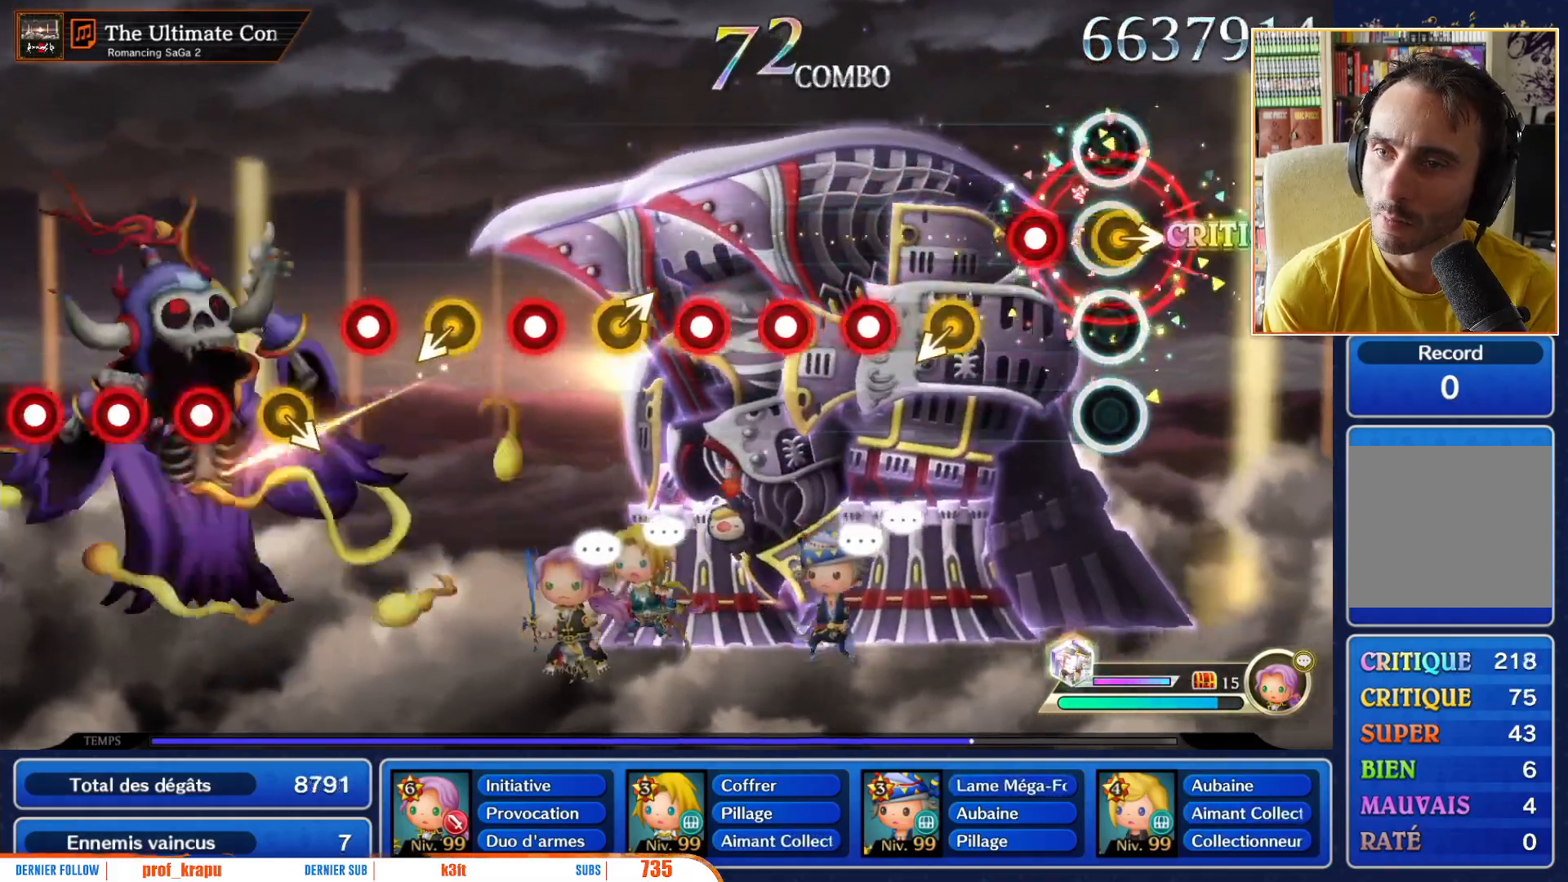
{"buttons": [], "left_stick": "center", "right_stick": "center"}
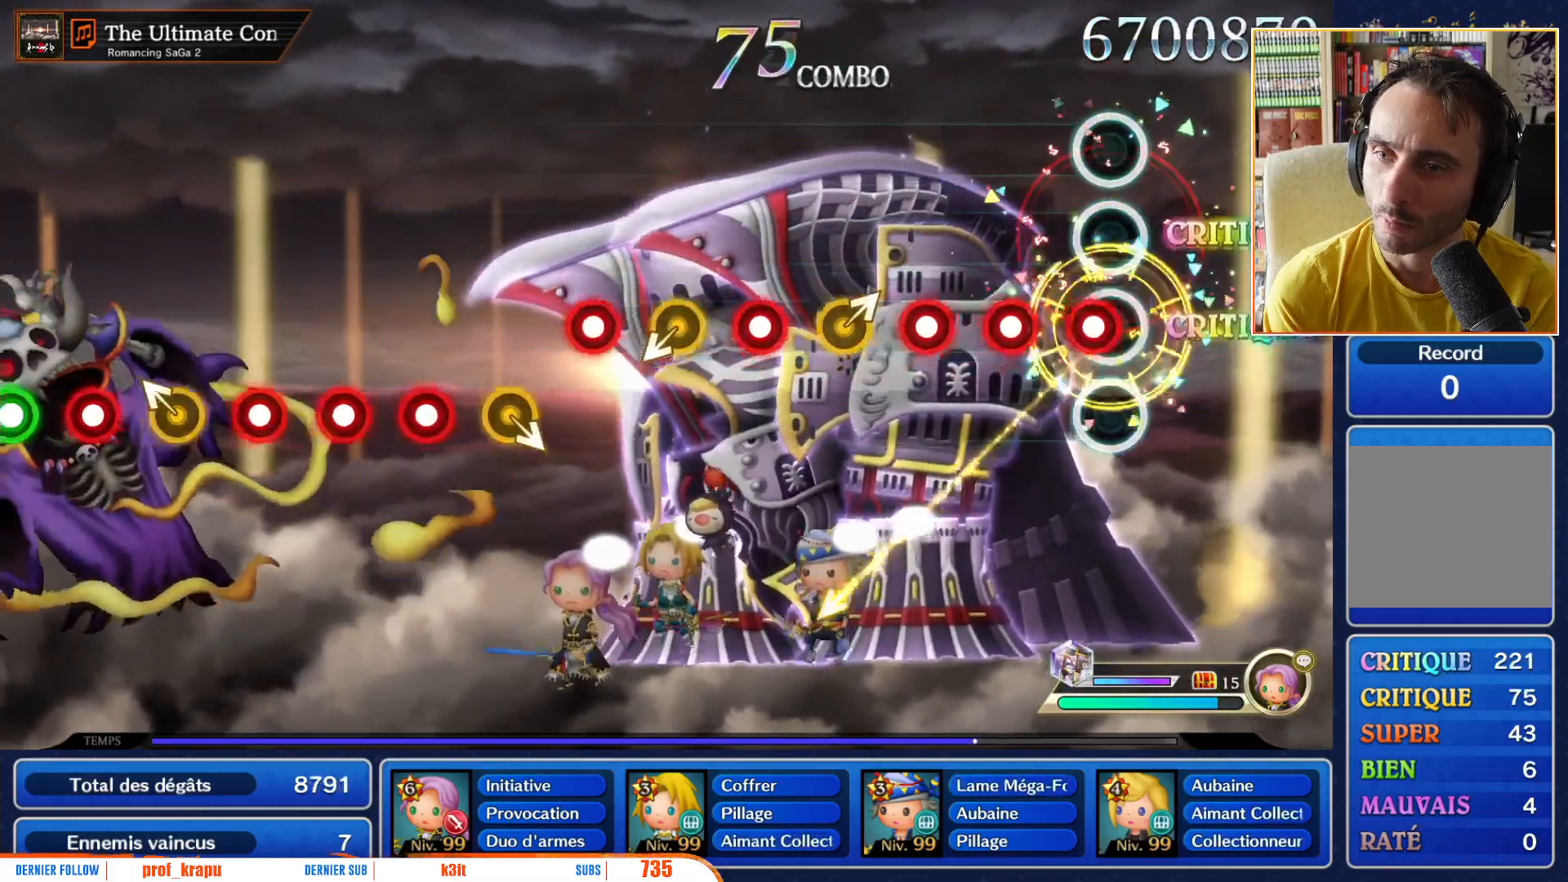
{"buttons": ["R1"], "left_stick": "center", "right_stick": "center", "events": [[33, "R1", "down"], [150, "R1", "up"], [250, "R1", "down"], [333, "R1", "up"], [450, "R1", "down"]]}
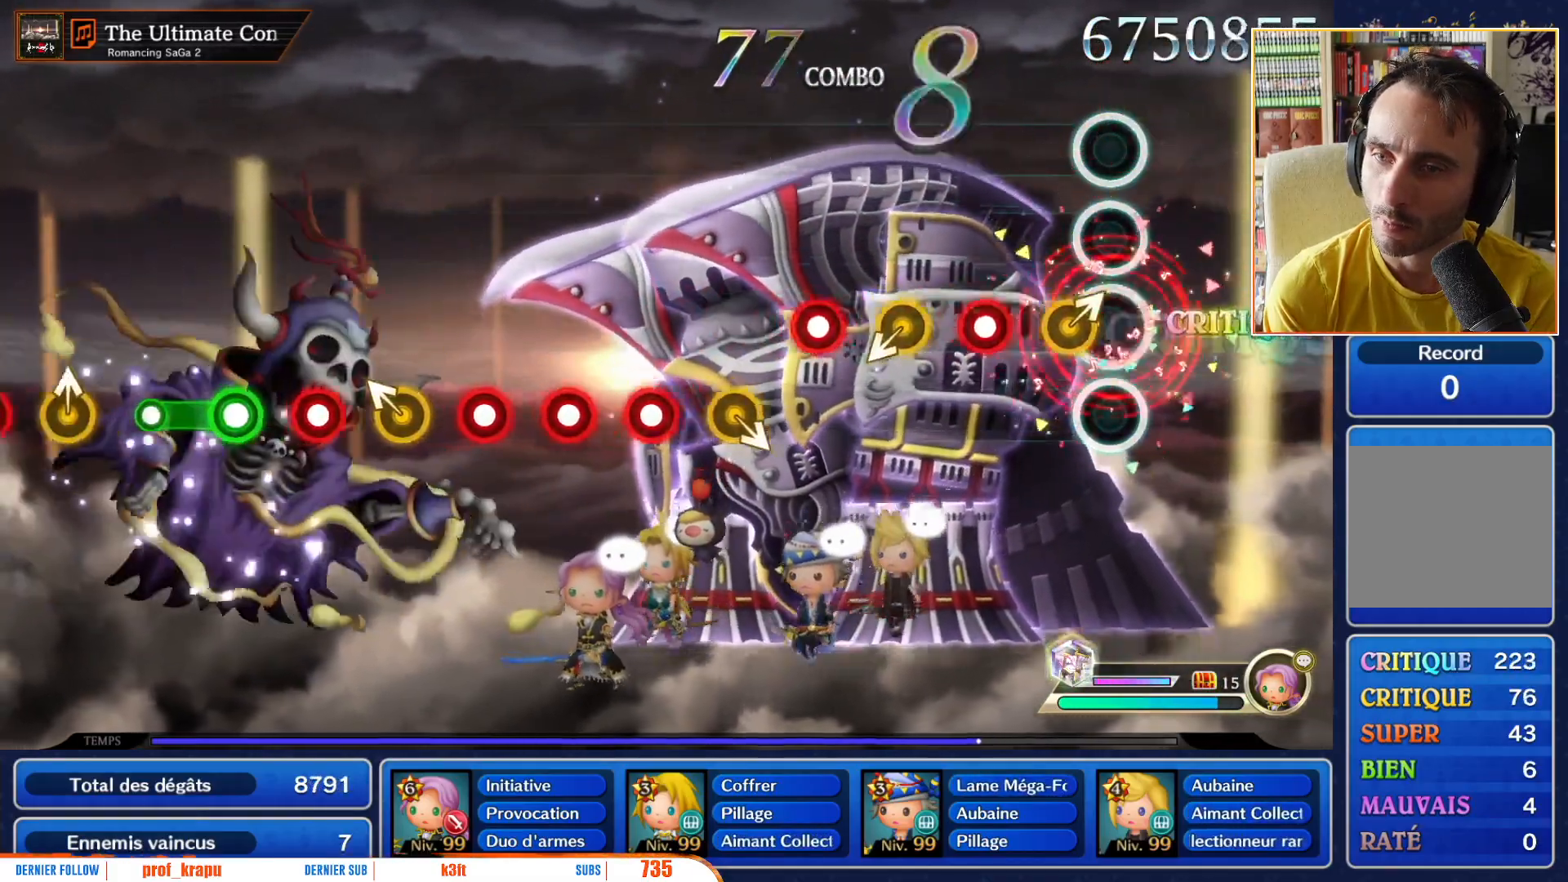
{"buttons": [], "left_stick": "center", "right_stick": "center", "events": [[83, "R1", "up"], [133, "left_stick", "up-right"], [233, "left_stick", "center"], [333, "R1", "down"], [500, "R1", "up"]]}
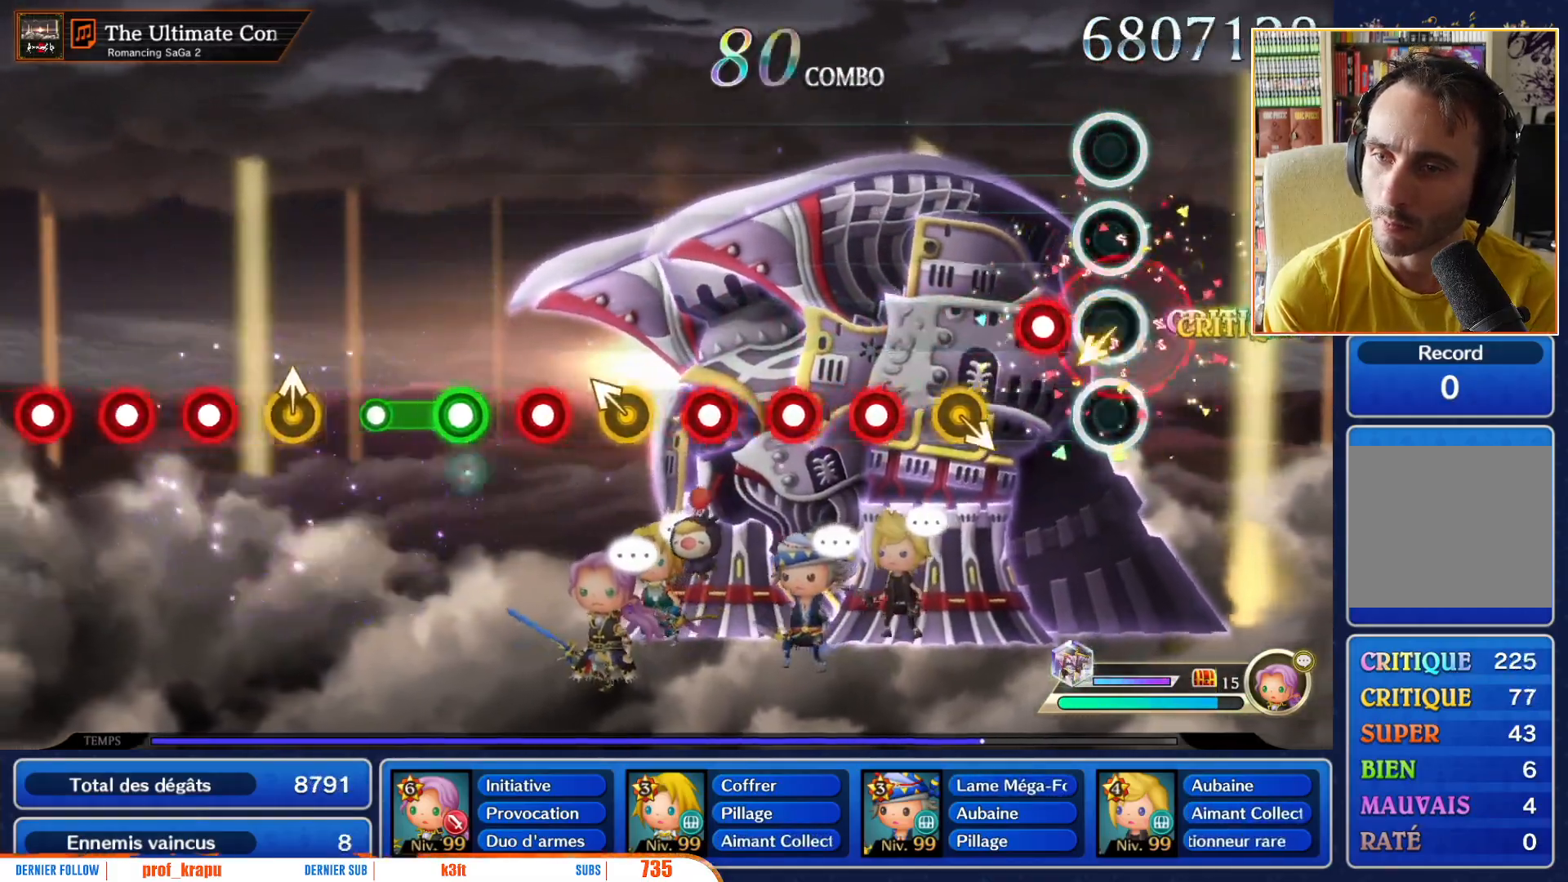
{"buttons": [], "left_stick": "center", "right_stick": "center", "events": [[17, "left_stick", "down-left"], [100, "left_stick", "center"], [217, "R1", "down"], [350, "R1", "up"], [383, "left_stick", "down-right"], [467, "left_stick", "center"]]}
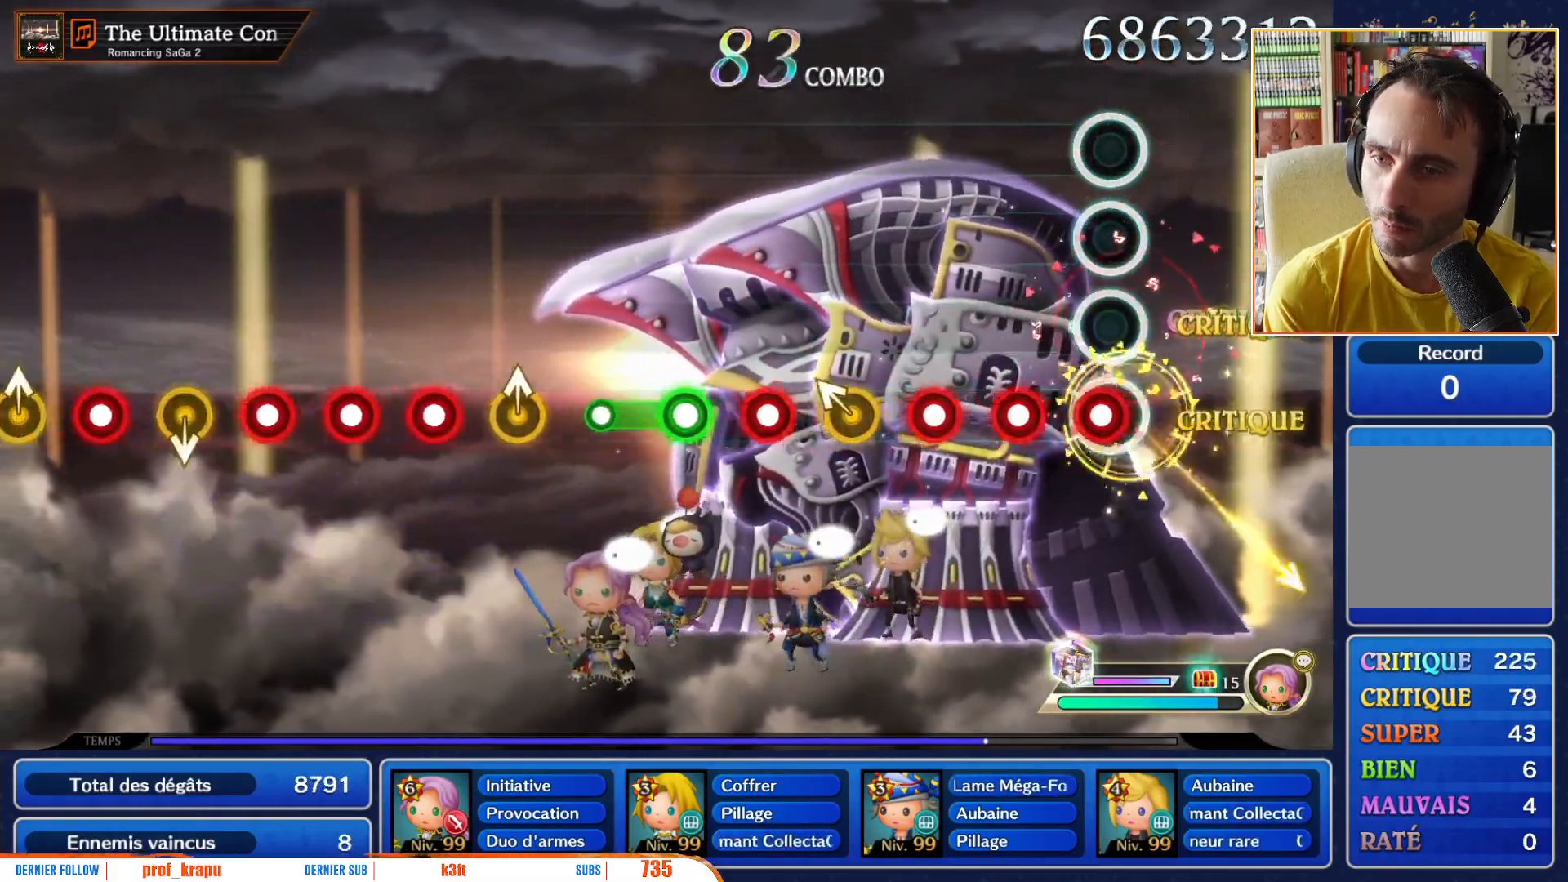
{"buttons": ["R1"], "left_stick": "center", "right_stick": "center", "events": [[50, "R1", "down"], [217, "R1", "up"], [333, "R1", "down"], [383, "R1", "up"], [467, "R1", "down"]]}
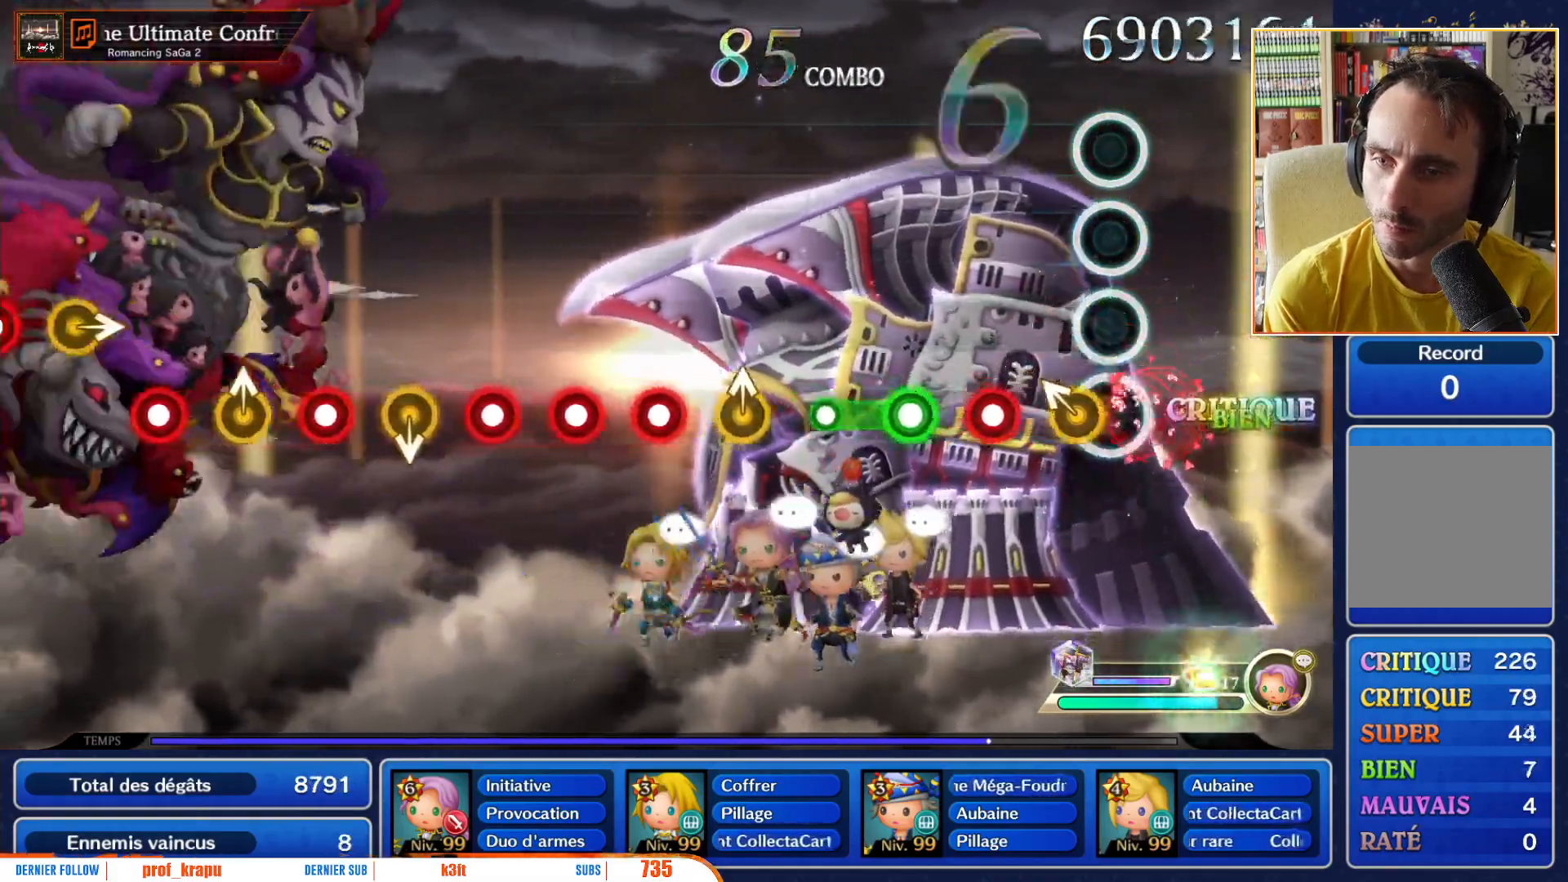
{"buttons": [], "left_stick": "center", "right_stick": "center", "events": [[100, "R1", "up"], [150, "left_stick", "up-left"], [217, "left_stick", "center"], [367, "R1", "down"], [467, "R1", "up"]]}
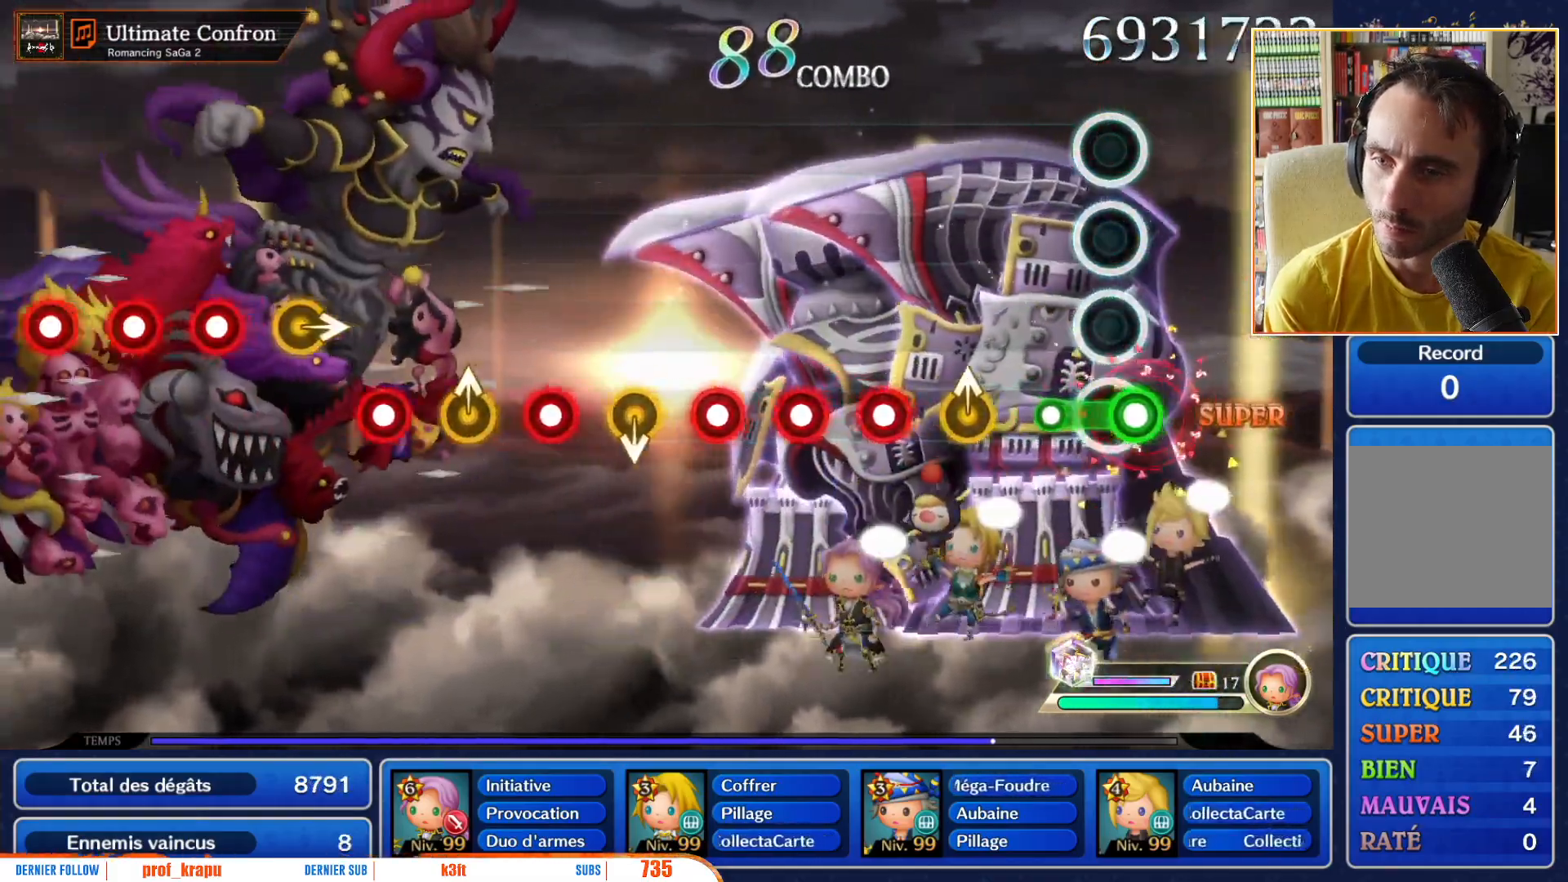
{"buttons": [], "left_stick": "center", "right_stick": "center", "events": [[67, "R1", "down"], [200, "R1", "up"], [367, "R1", "down"], [500, "R1", "up"]]}
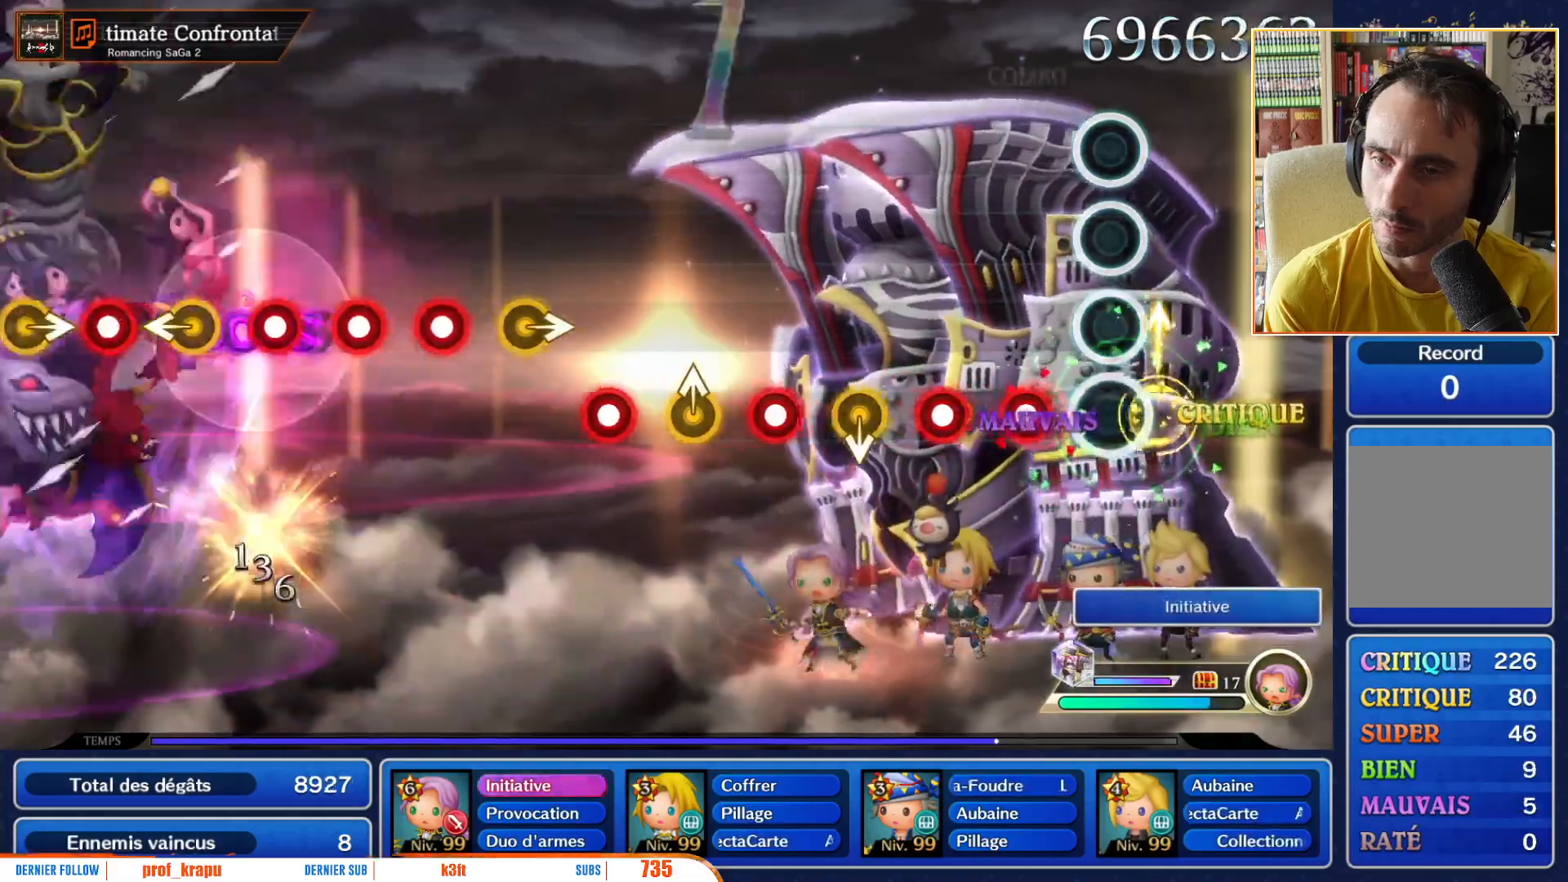
{"buttons": ["R1"], "left_stick": "center", "right_stick": "center", "events": [[150, "R1", "down"], [283, "R1", "up"], [383, "R1", "down"]]}
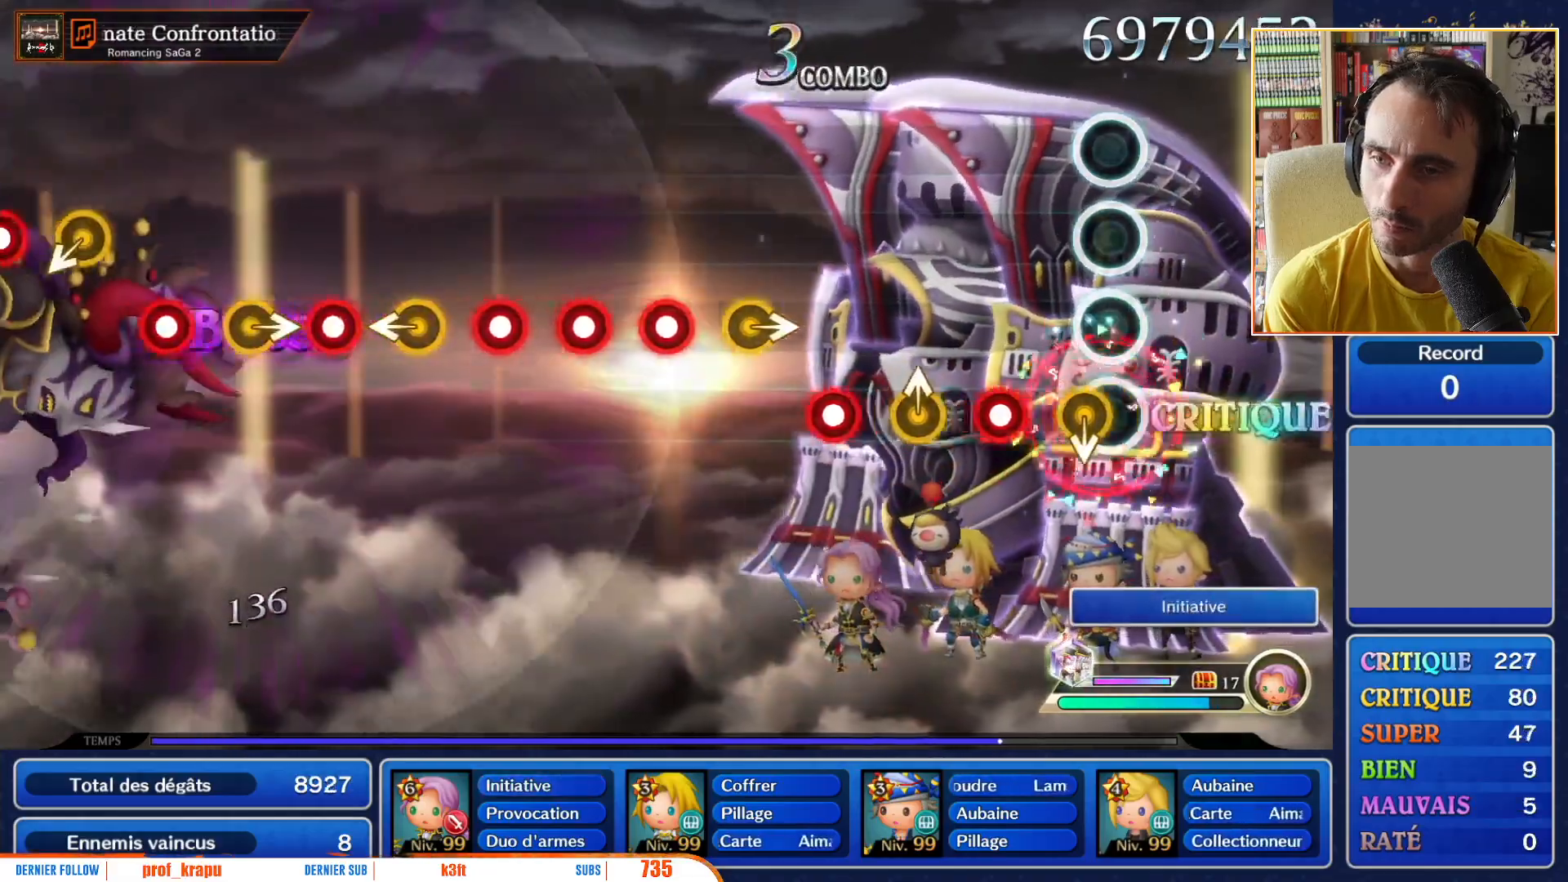
{"buttons": [], "left_stick": "center", "right_stick": "center", "events": [[83, "R1", "up"], [83, "left_stick", "down"], [183, "left_stick", "center"], [283, "R1", "down"], [383, "R1", "up"]]}
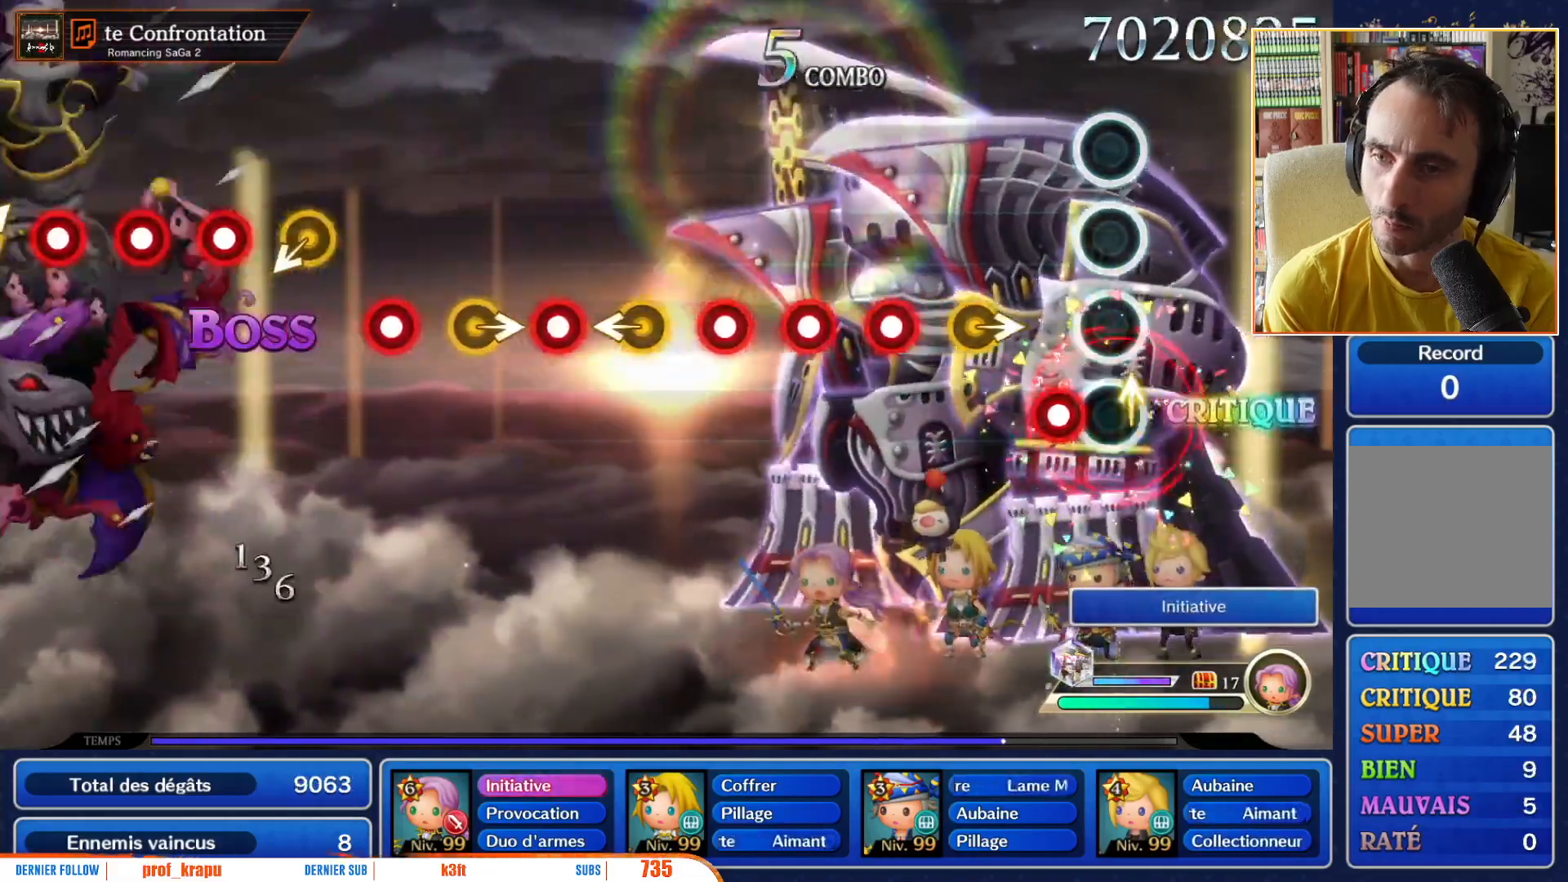
{"buttons": ["R1"], "left_stick": "center", "right_stick": "center", "events": [[117, "R1", "down"], [250, "R1", "up"], [317, "left_stick", "right"], [433, "left_stick", "center"], [483, "R1", "down"]]}
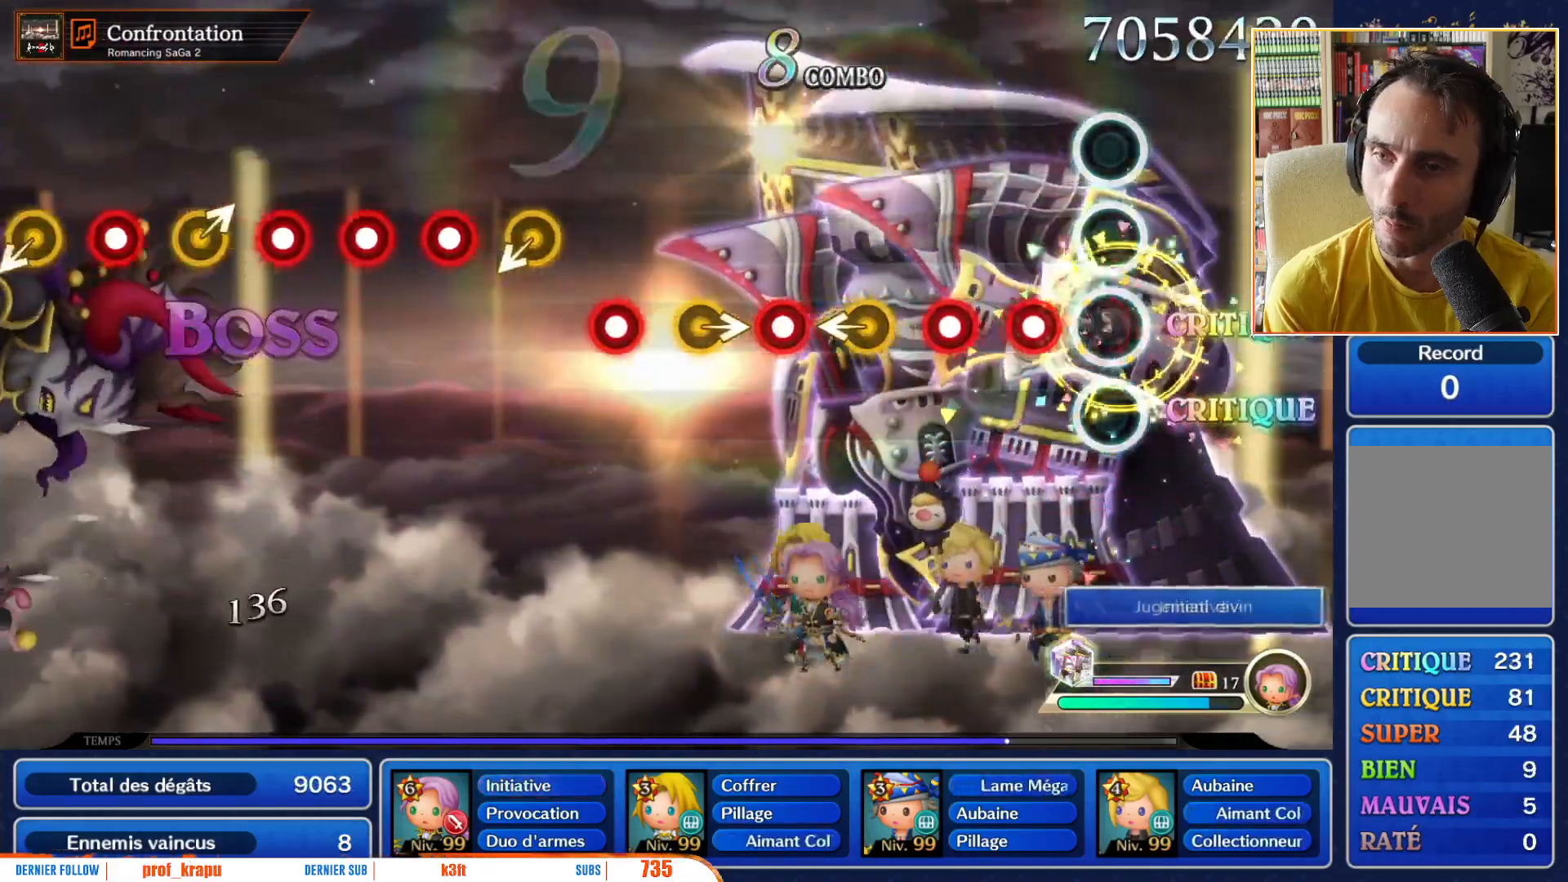
{"buttons": [], "left_stick": "center", "right_stick": "center", "events": [[100, "R1", "up"], [200, "R1", "down"], [283, "R1", "up"], [367, "R1", "down"], [483, "R1", "up"]]}
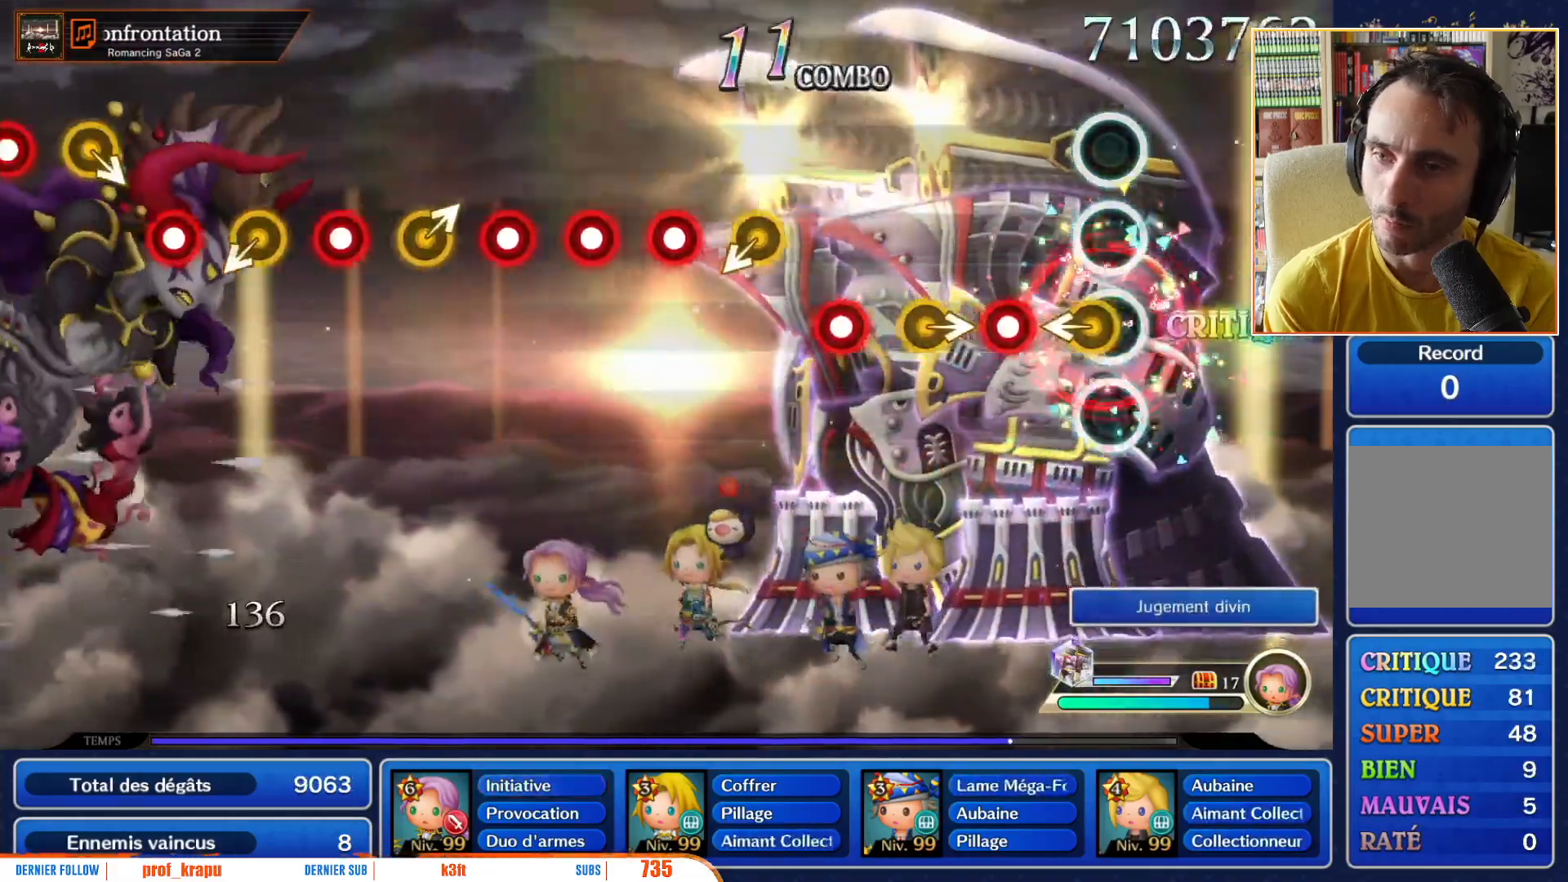
{"buttons": [], "left_stick": "right", "right_stick": "center", "events": [[67, "left_stick", "left"], [150, "left_stick", "center"], [267, "R1", "down"], [400, "R1", "up"], [450, "left_stick", "right"]]}
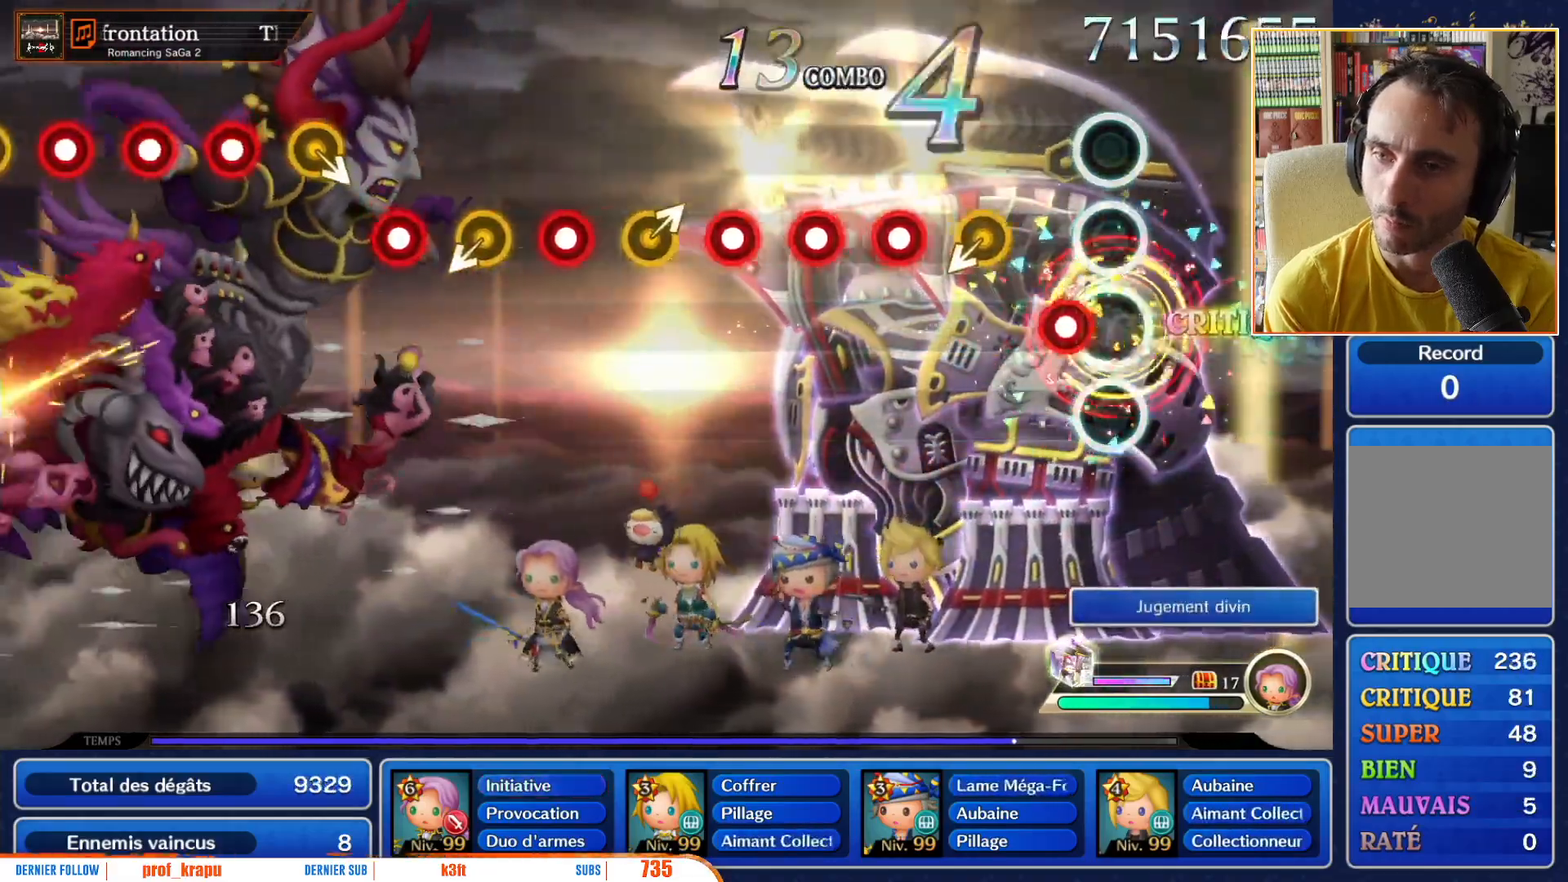
{"buttons": ["R1"], "left_stick": "center", "right_stick": "center", "events": [[33, "left_stick", "center"], [133, "R1", "down"], [217, "R1", "up"], [467, "R1", "down"]]}
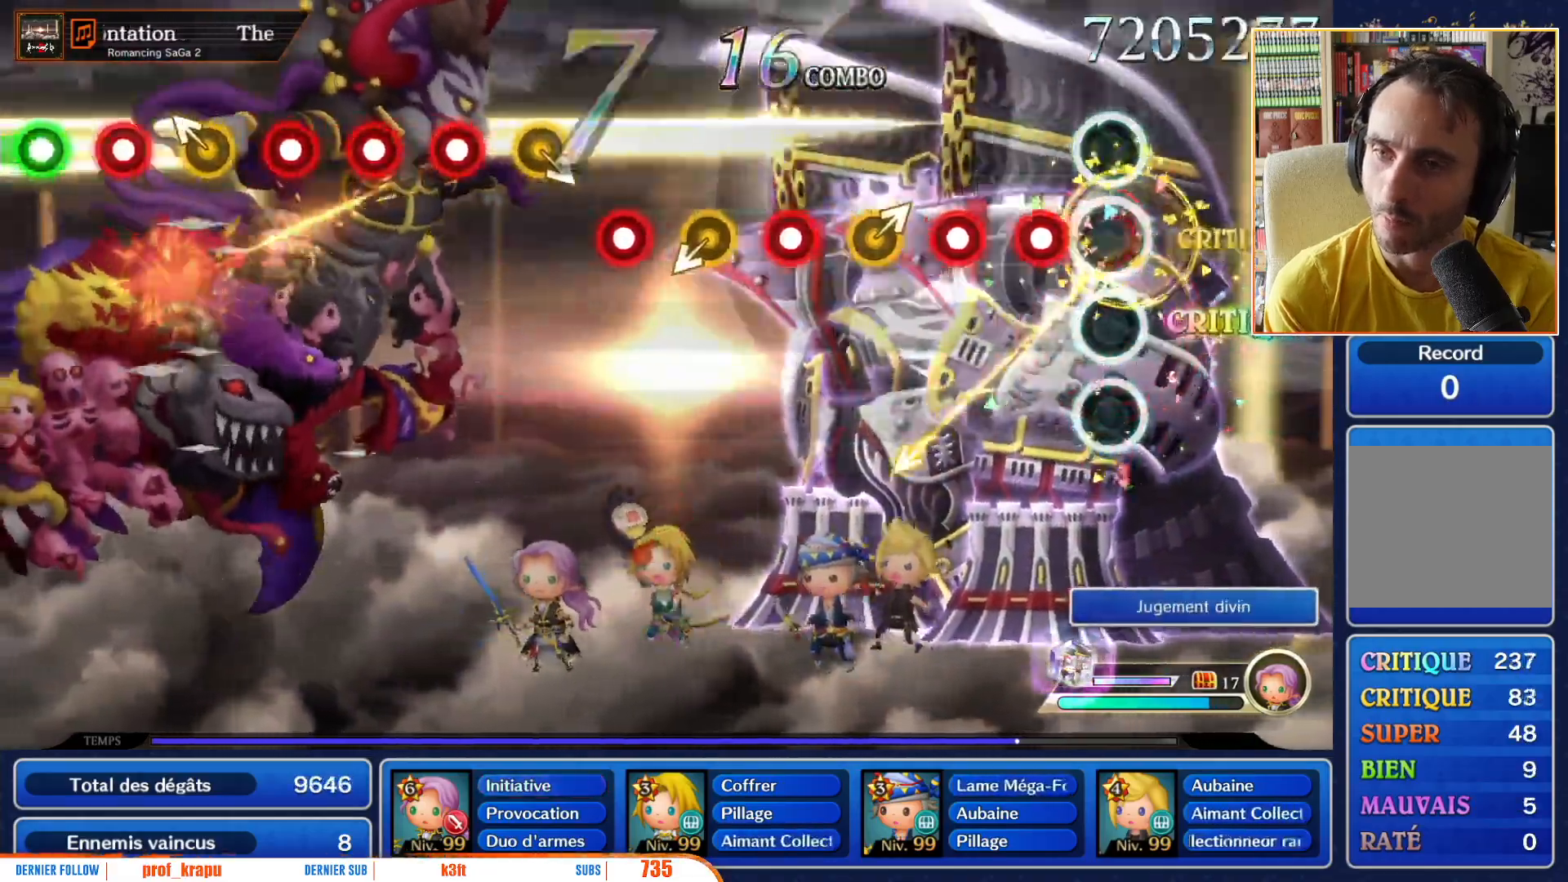
{"buttons": ["R1"], "left_stick": "center", "right_stick": "center", "events": [[133, "R1", "up"], [200, "R1", "down"], [333, "R1", "up"], [400, "R1", "down"]]}
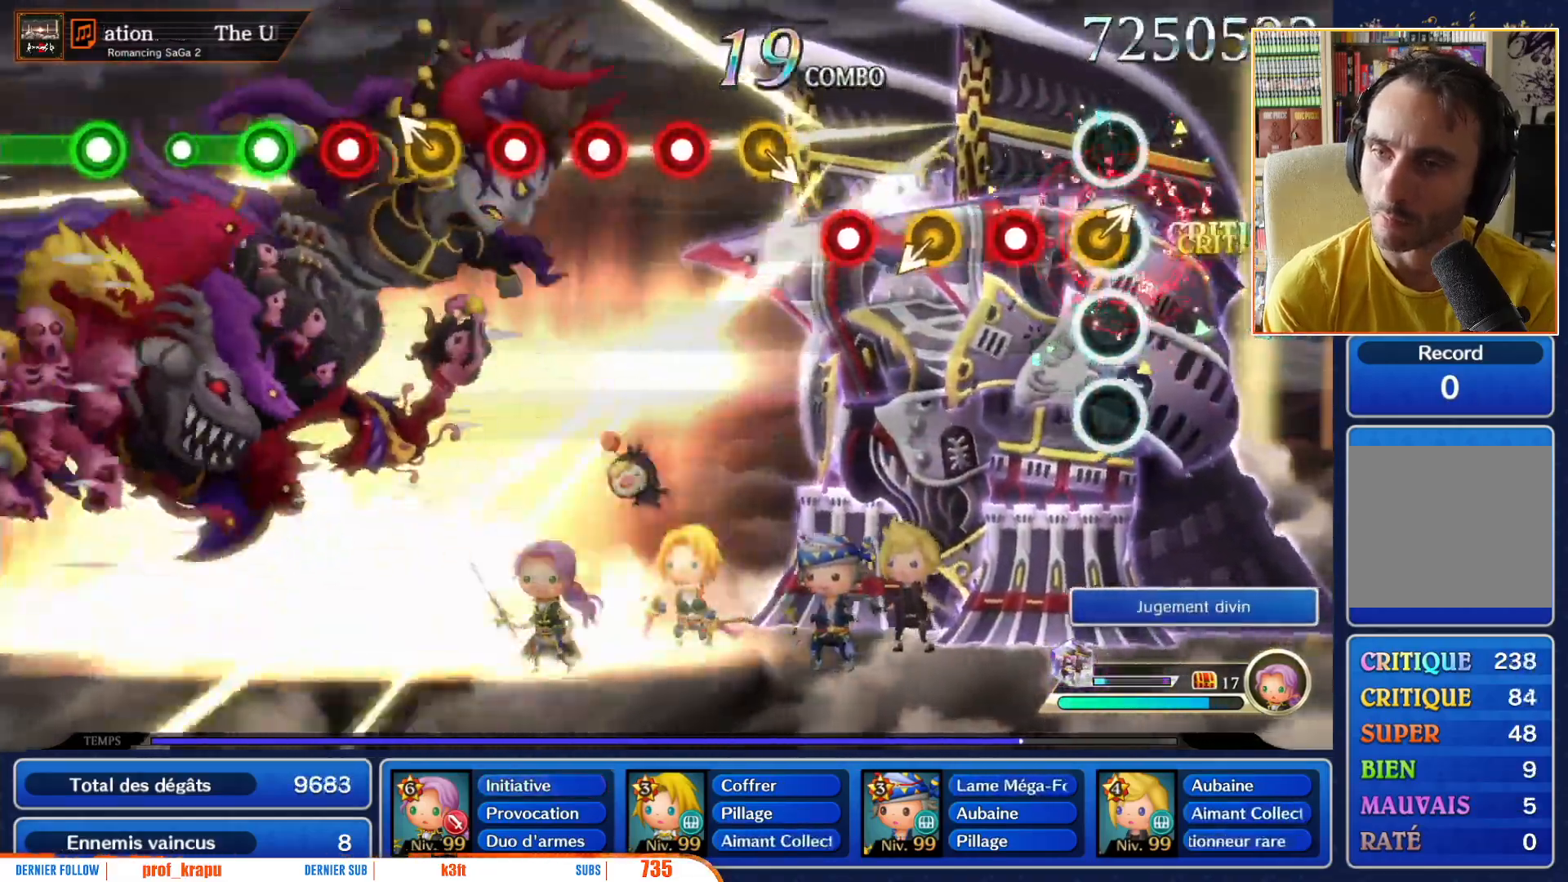
{"buttons": [], "left_stick": "center", "right_stick": "center", "events": [[67, "left_stick", "up-right"], [133, "left_stick", "center"], [400, "R1", "up"]]}
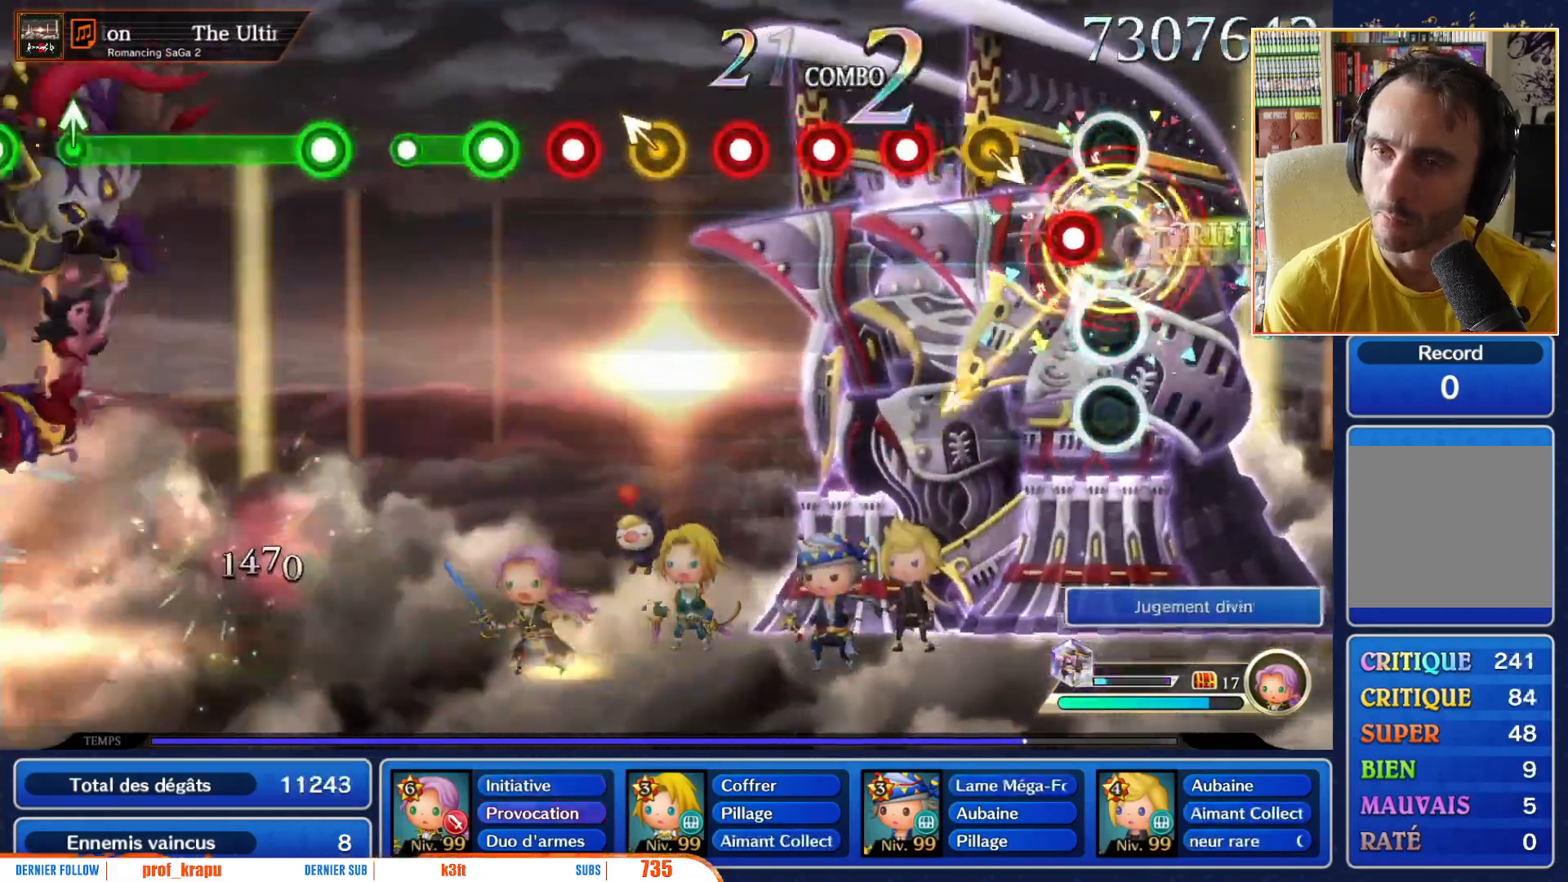
{"buttons": ["R1"], "left_stick": "center", "right_stick": "center", "events": [[100, "R1", "down"], [233, "R1", "up"], [283, "left_stick", "down-right"], [350, "left_stick", "center"], [467, "R1", "down"]]}
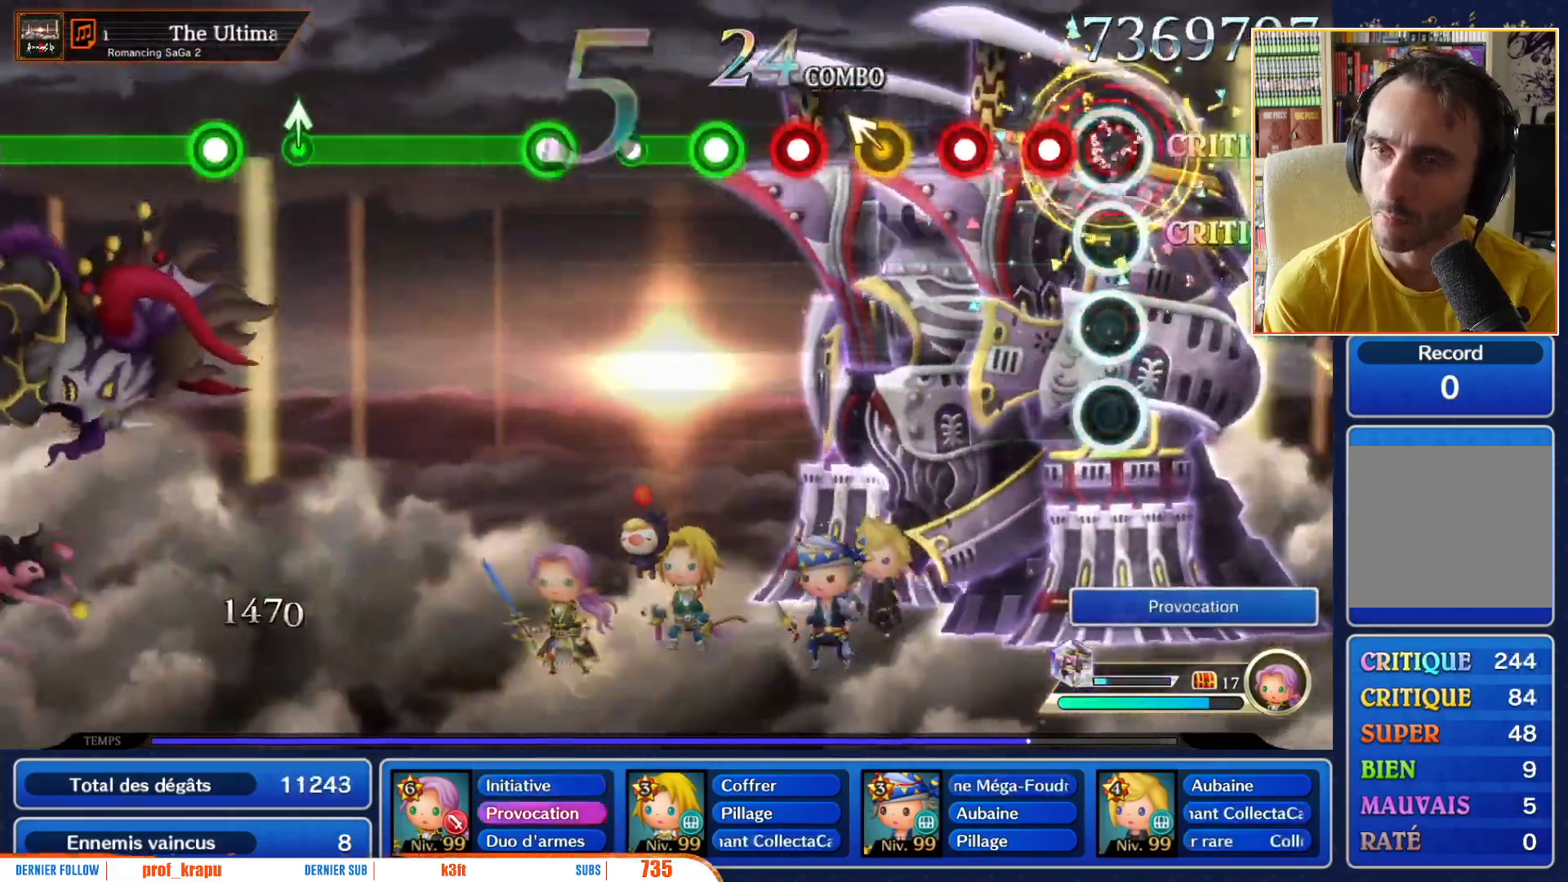
{"buttons": [], "left_stick": "center", "right_stick": "center", "events": [[67, "R1", "up"], [150, "R1", "down"], [283, "R1", "up"], [350, "R1", "down"], [483, "R1", "up"]]}
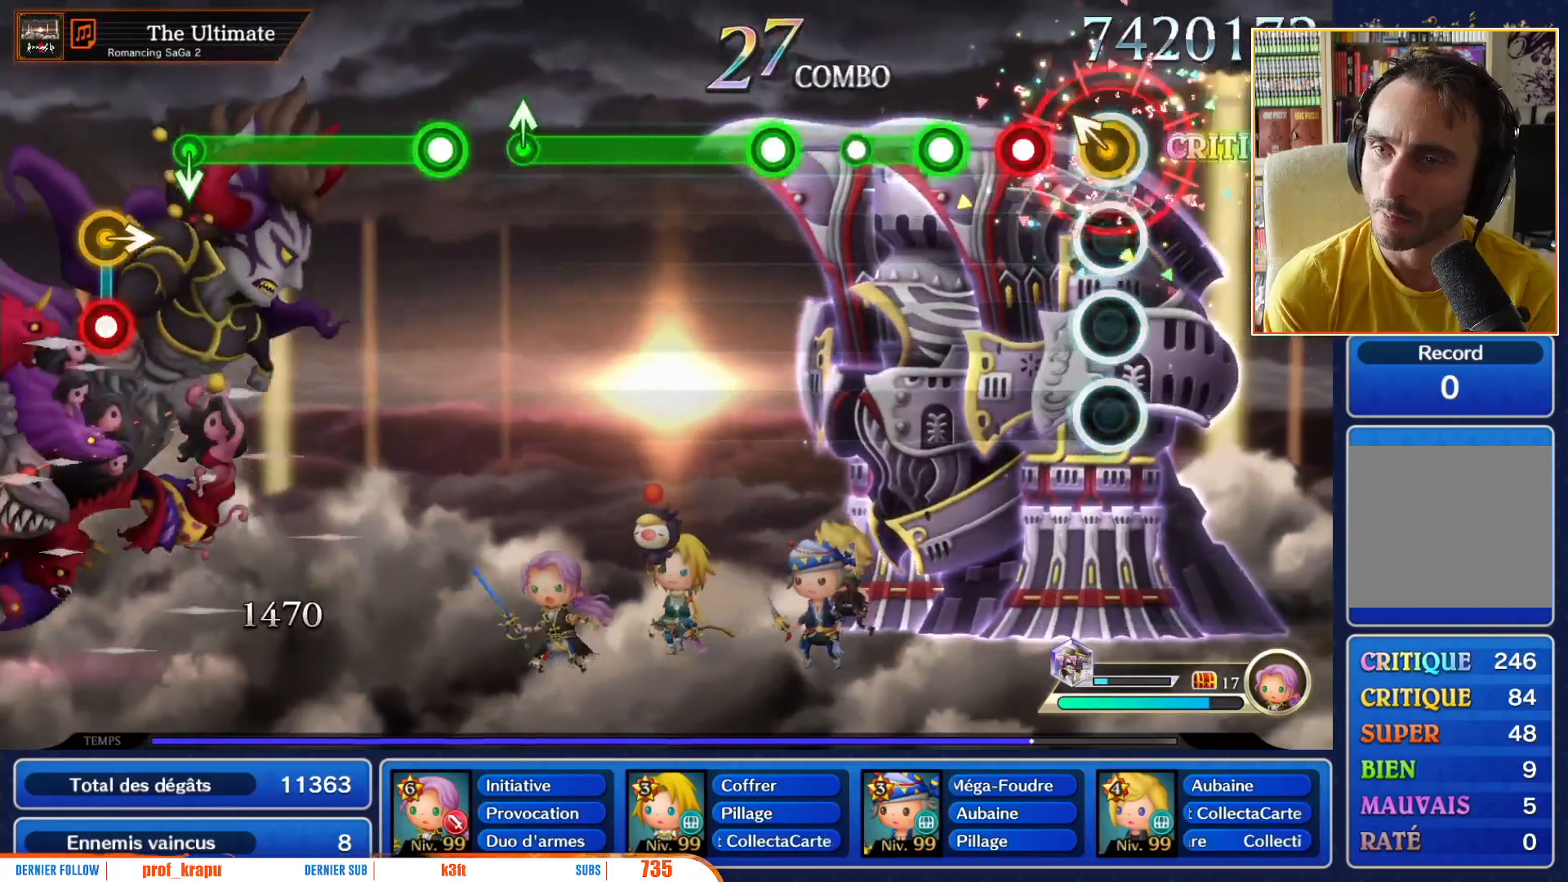
{"buttons": ["R1"], "left_stick": "center", "right_stick": "center", "events": [[17, "left_stick", "up-left"], [100, "left_stick", "center"], [233, "R1", "down"], [333, "R1", "up"], [433, "R1", "down"]]}
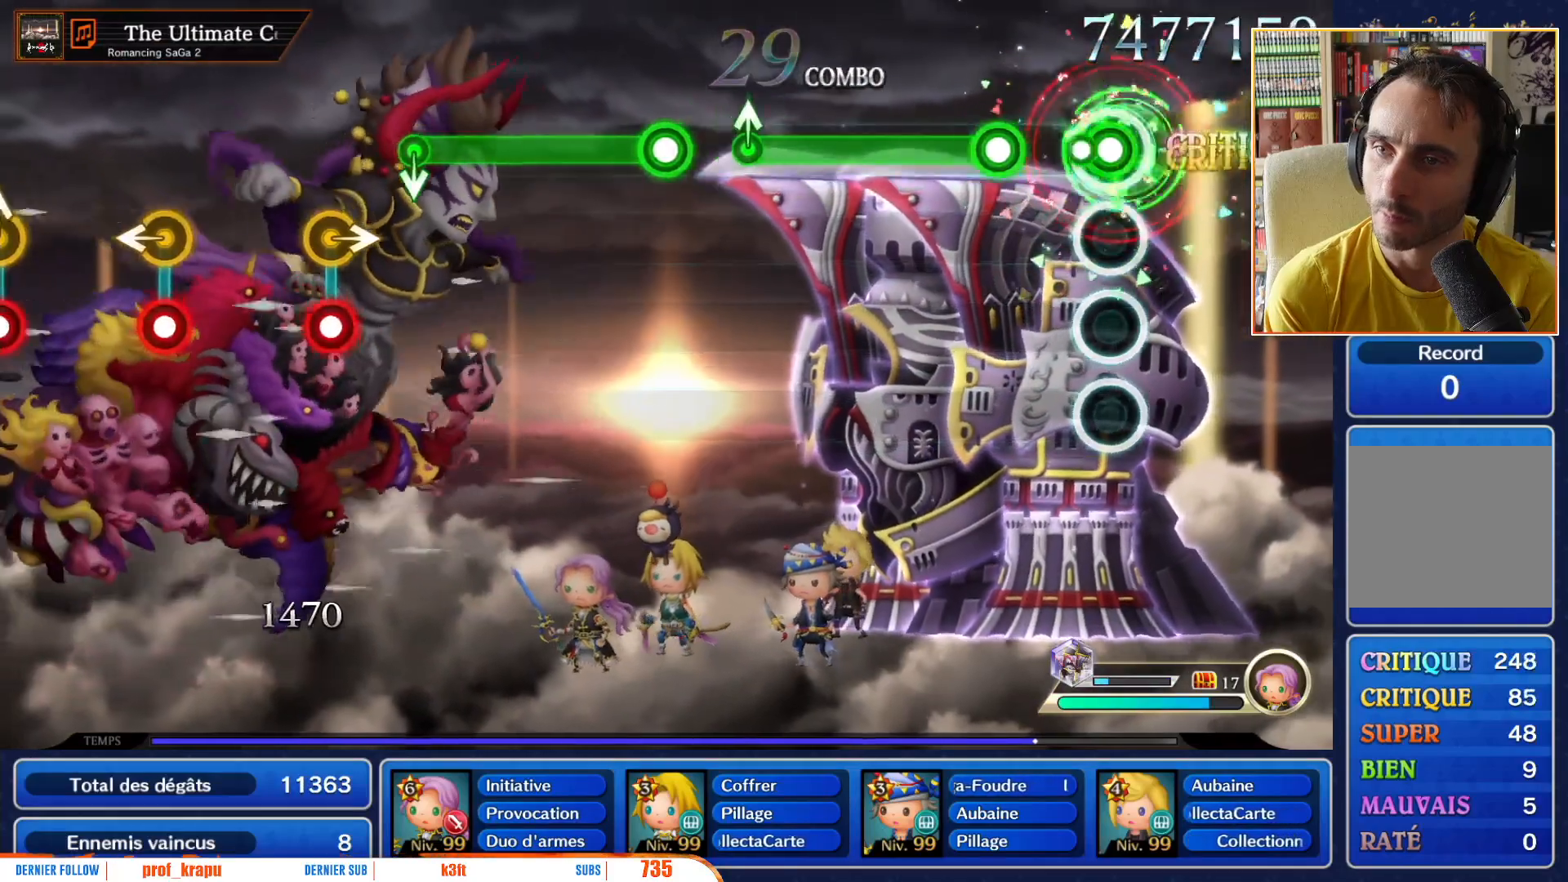
{"buttons": ["R1"], "left_stick": "center", "right_stick": "center", "events": [[83, "R1", "up"], [283, "R1", "down"]]}
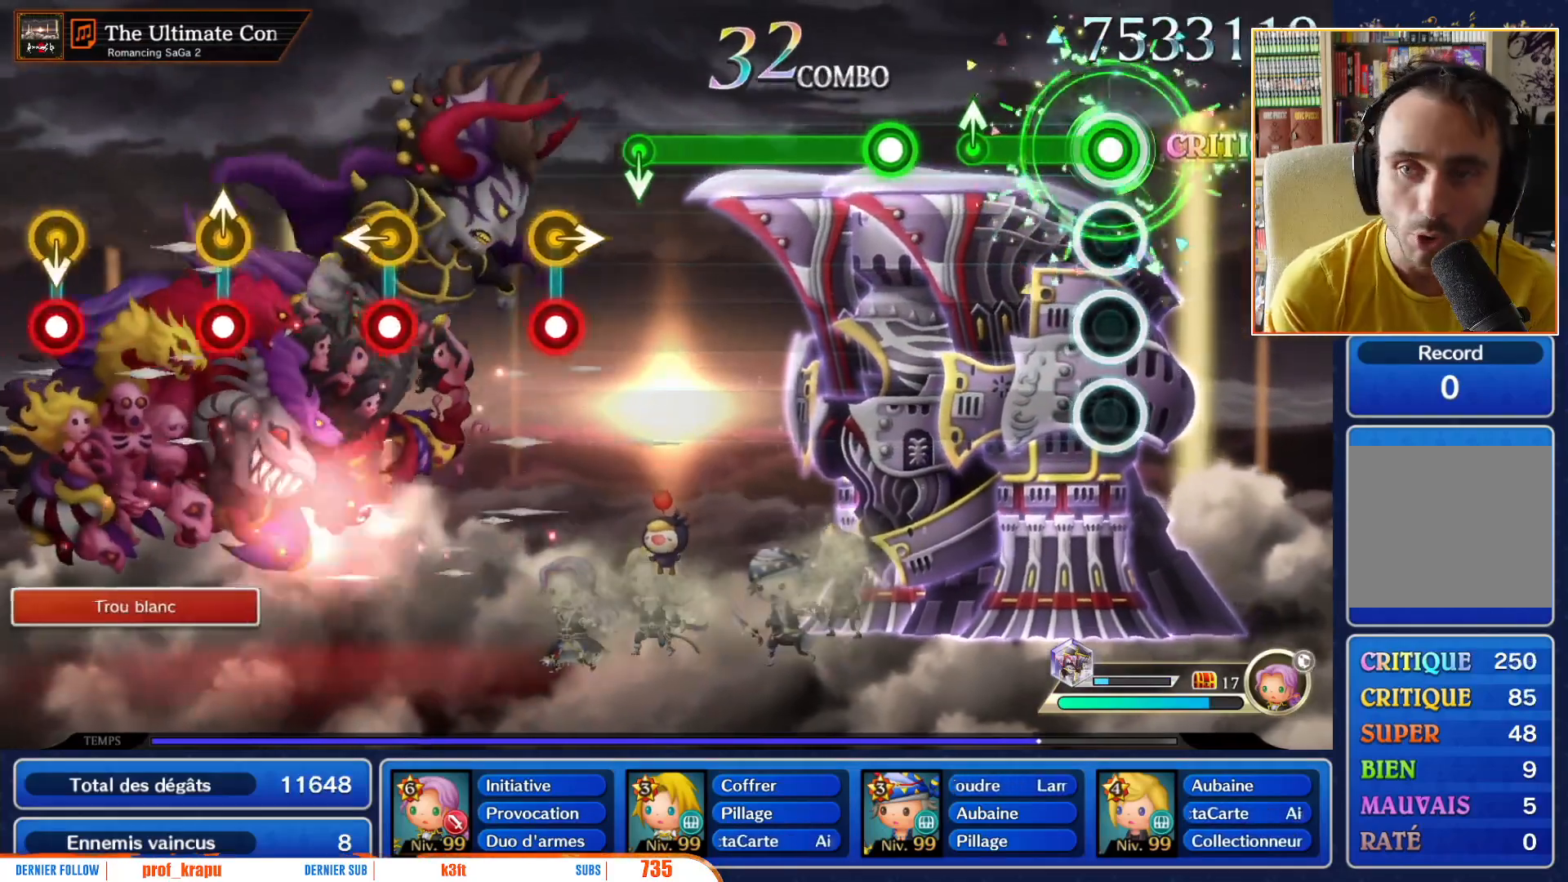
{"buttons": [], "left_stick": "center", "right_stick": "center", "events": [[367, "R1", "up"]]}
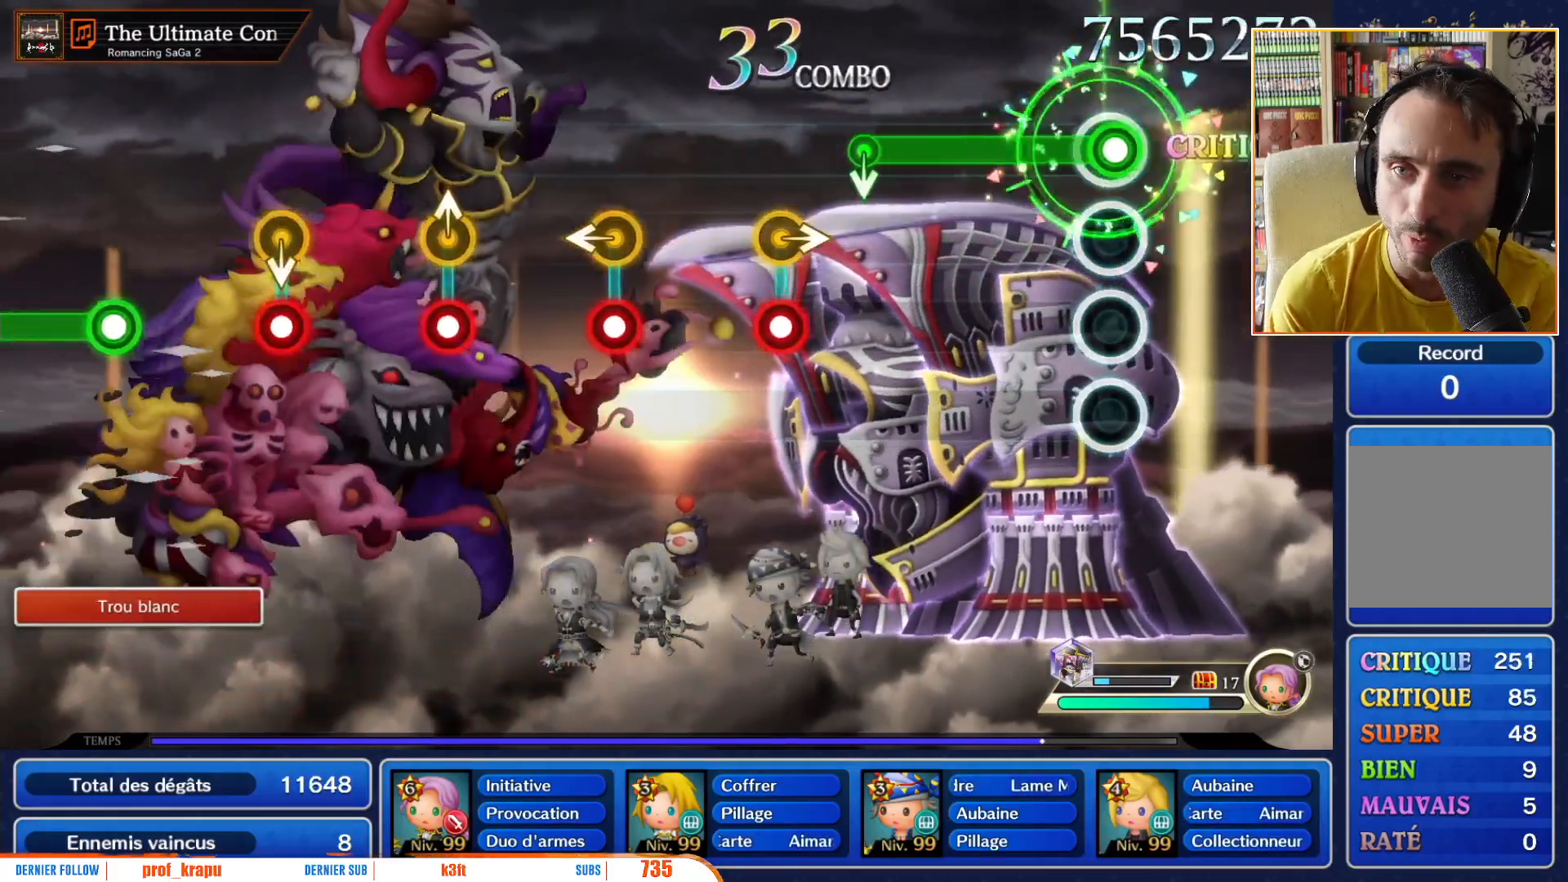
{"buttons": ["R1"], "left_stick": "center", "right_stick": "center", "events": [[67, "R1", "down"]]}